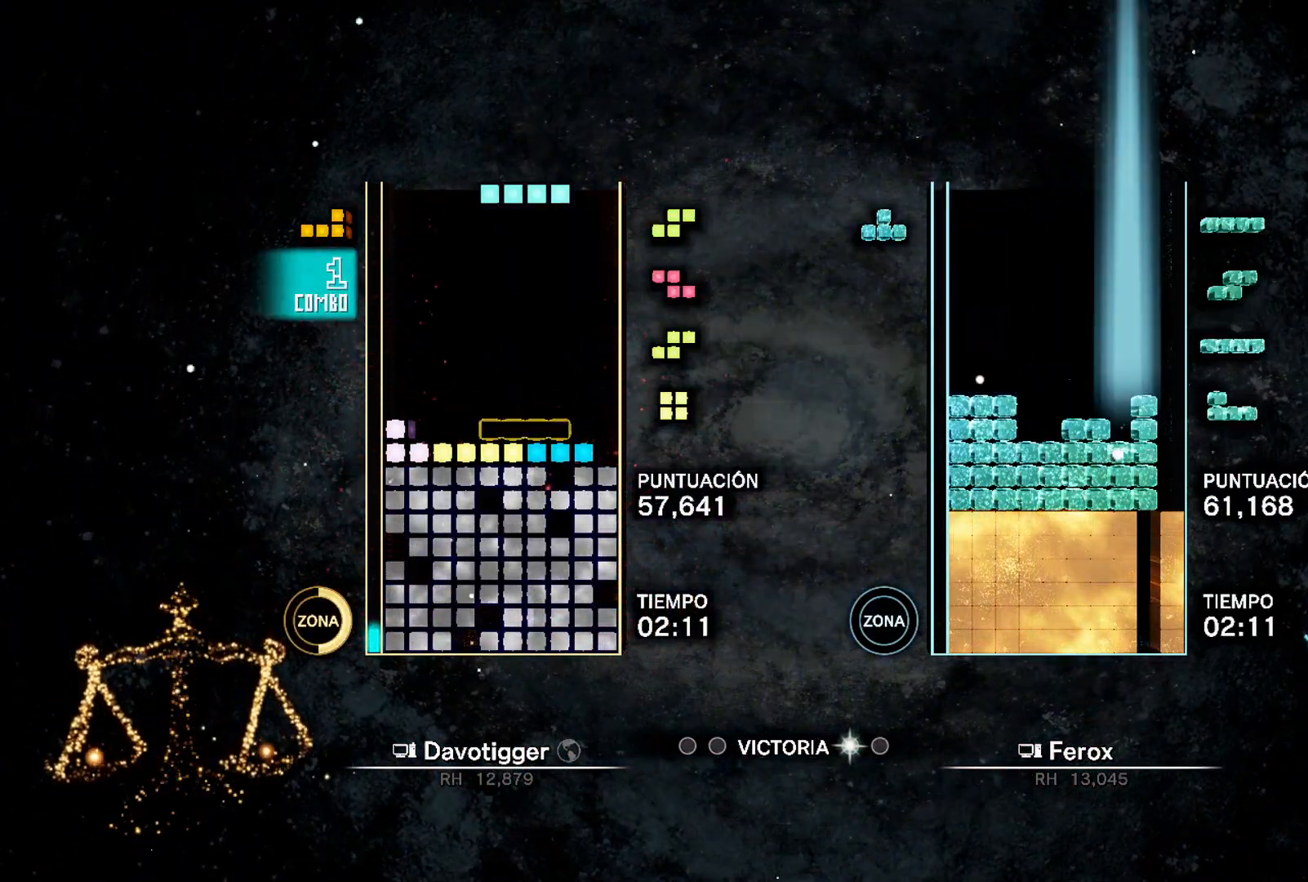
Gameplay with a controller (Xbox layout); each line is a JSON object with the inputs held at the frame after it. "events" lists button and stick changes between this image and that frame as [ms after this image, input, new state], when the widget could be followed in between. Not read: left_stick right_stick.
{"buttons": ["DPAD_RIGHT"], "events": [[17, "A", "up"], [33, "DPAD_UP", "up"], [100, "DPAD_LEFT", "down"], [183, "DPAD_LEFT", "up"], [183, "DPAD_UP", "down"], [250, "DPAD_RIGHT", "down"], [283, "DPAD_UP", "up"], [350, "L1", "down"], [483, "L1", "up"]]}
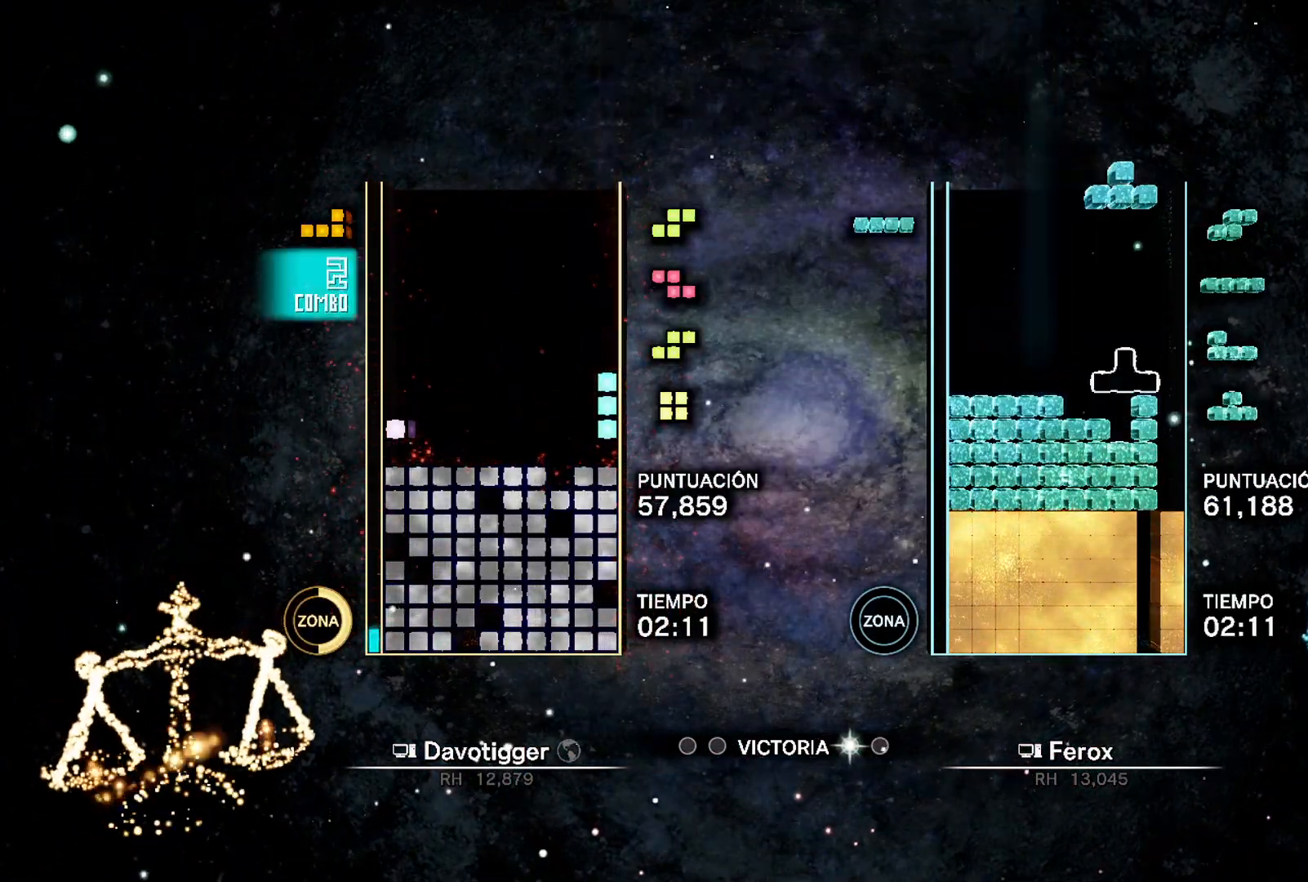
{"buttons": ["DPAD_RIGHT"], "events": [[50, "DPAD_RIGHT", "up"], [83, "A", "down"], [83, "DPAD_LEFT", "down"], [133, "DPAD_UP", "down"], [150, "DPAD_LEFT", "up"], [183, "A", "up"], [183, "DPAD_UP", "up"], [250, "B", "down"], [283, "DPAD_UP", "down"], [333, "DPAD_RIGHT", "down"], [350, "B", "up"], [383, "DPAD_UP", "up"]]}
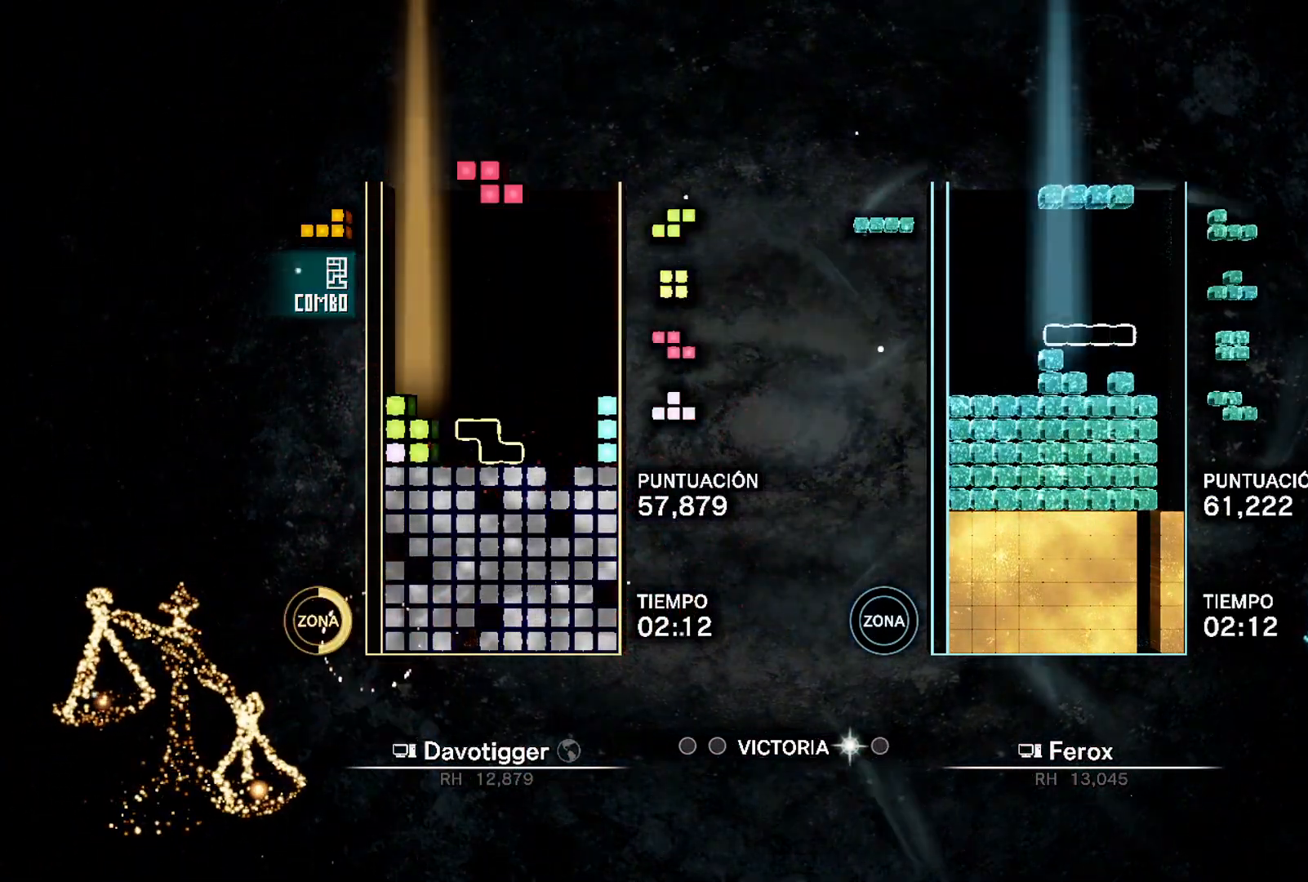
{"buttons": ["DPAD_RIGHT"], "events": [[83, "B", "down"], [183, "DPAD_UP", "down"], [217, "B", "up"], [333, "DPAD_UP", "up"]]}
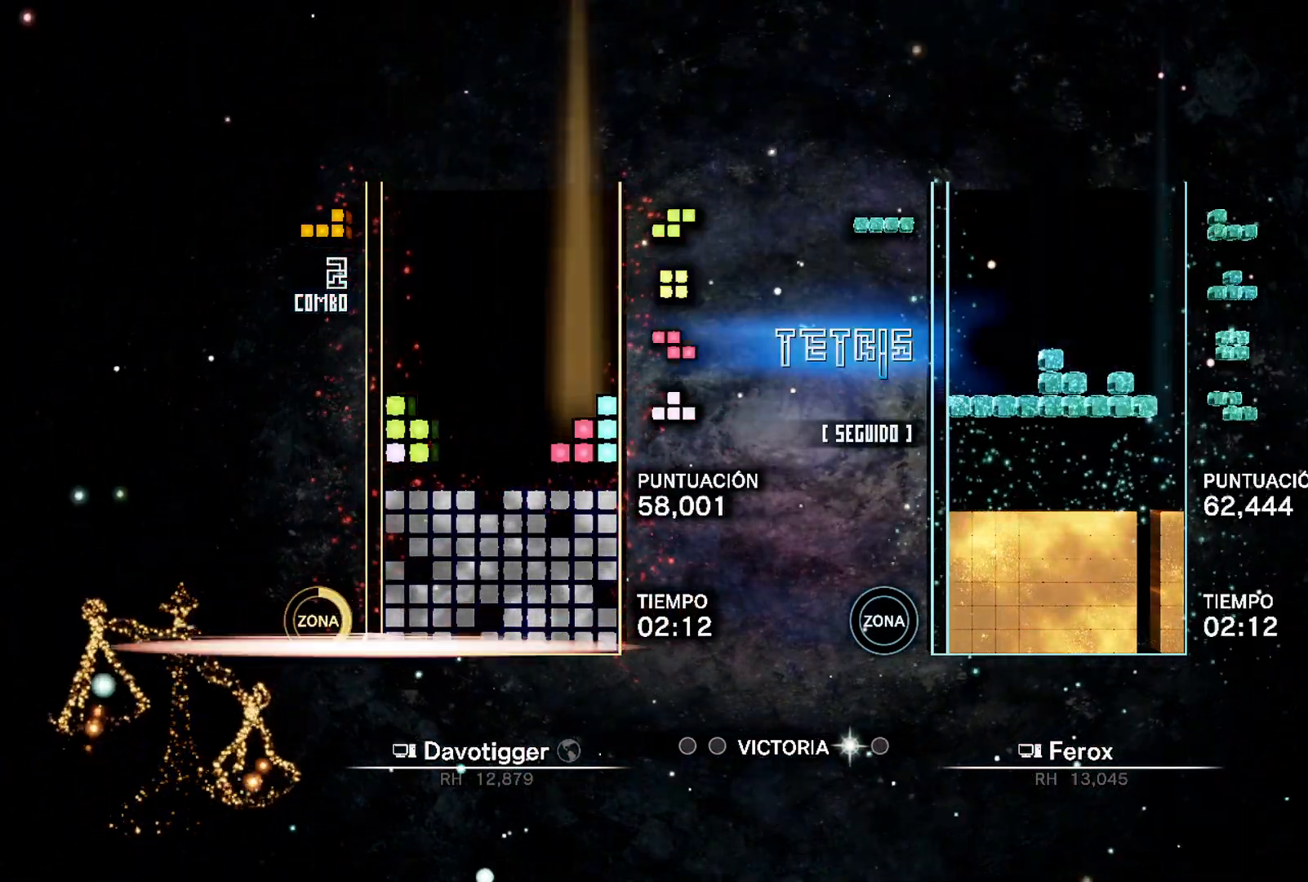
{"buttons": ["DPAD_UP"], "events": [[200, "L1", "down"], [317, "B", "down"], [350, "L1", "up"], [433, "DPAD_UP", "down"], [450, "B", "up"], [450, "DPAD_RIGHT", "up"]]}
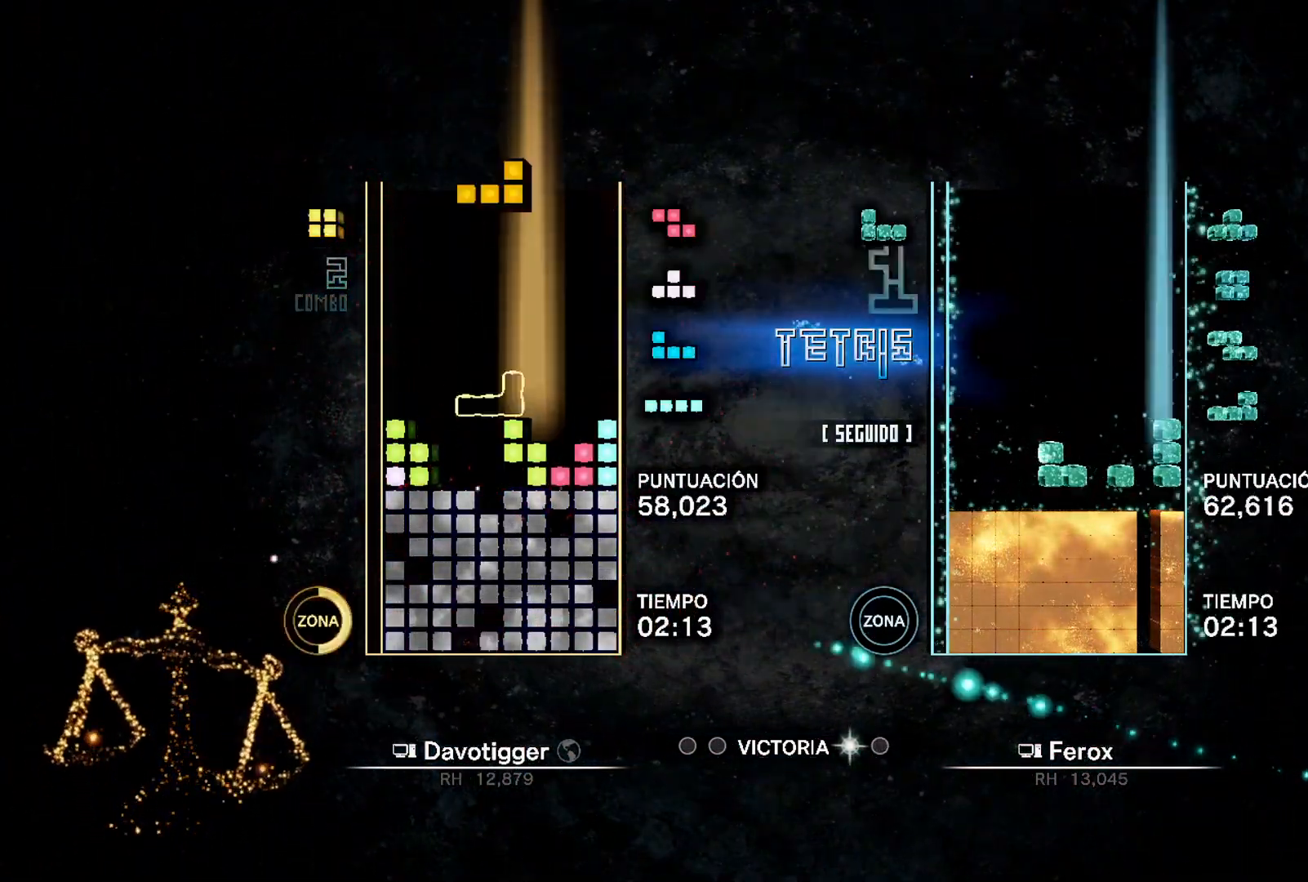
{"buttons": ["DPAD_LEFT"], "events": [[50, "DPAD_UP", "up"], [433, "DPAD_LEFT", "down"]]}
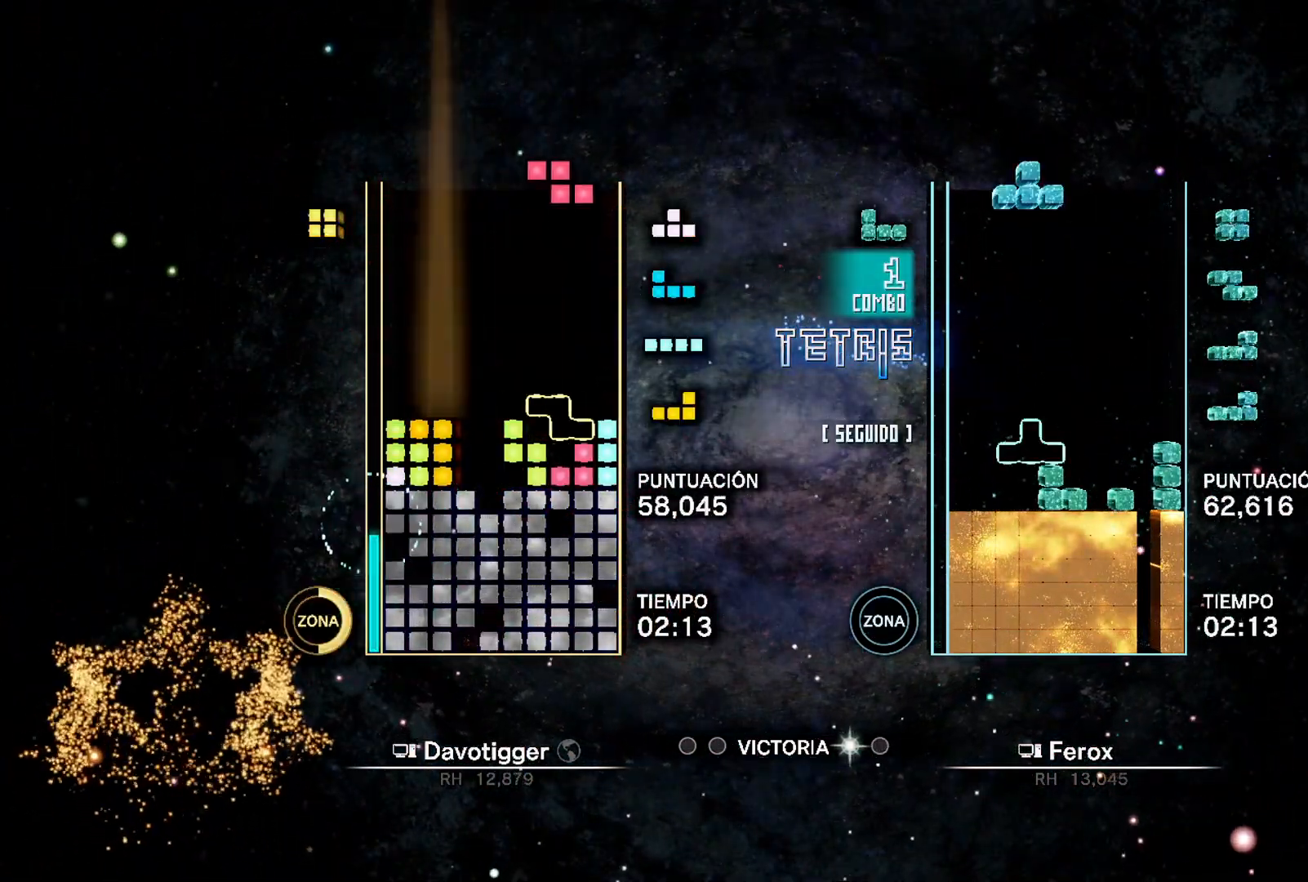
{"buttons": ["DPAD_LEFT"], "events": [[50, "L1", "down"], [167, "L1", "up"], [283, "DPAD_UP", "down"], [367, "DPAD_UP", "up"]]}
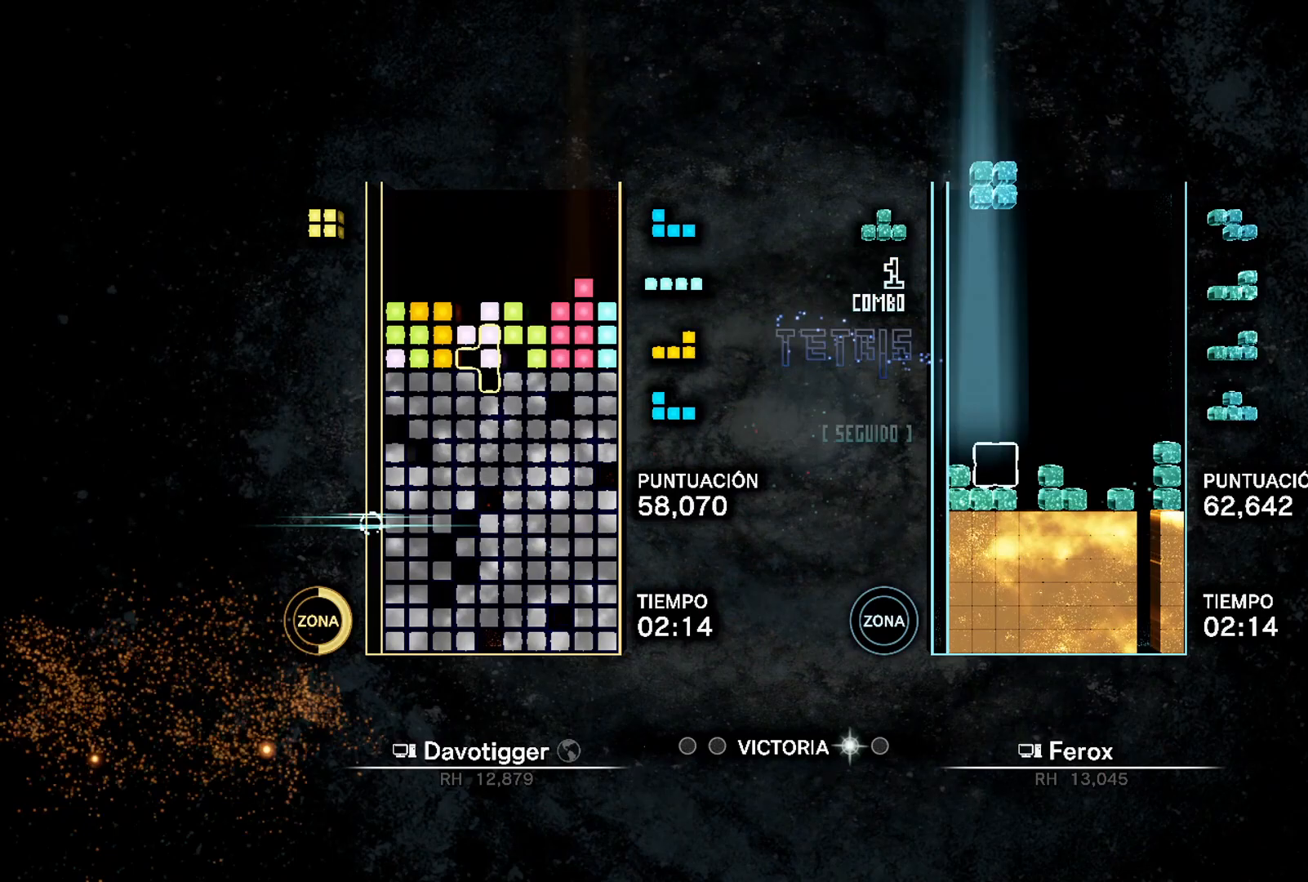
{"buttons": [], "events": [[33, "DPAD_LEFT", "up"], [67, "DPAD_RIGHT", "down"], [167, "L1", "down"], [283, "L1", "up"], [300, "DPAD_RIGHT", "up"], [383, "A", "down"], [483, "A", "up"]]}
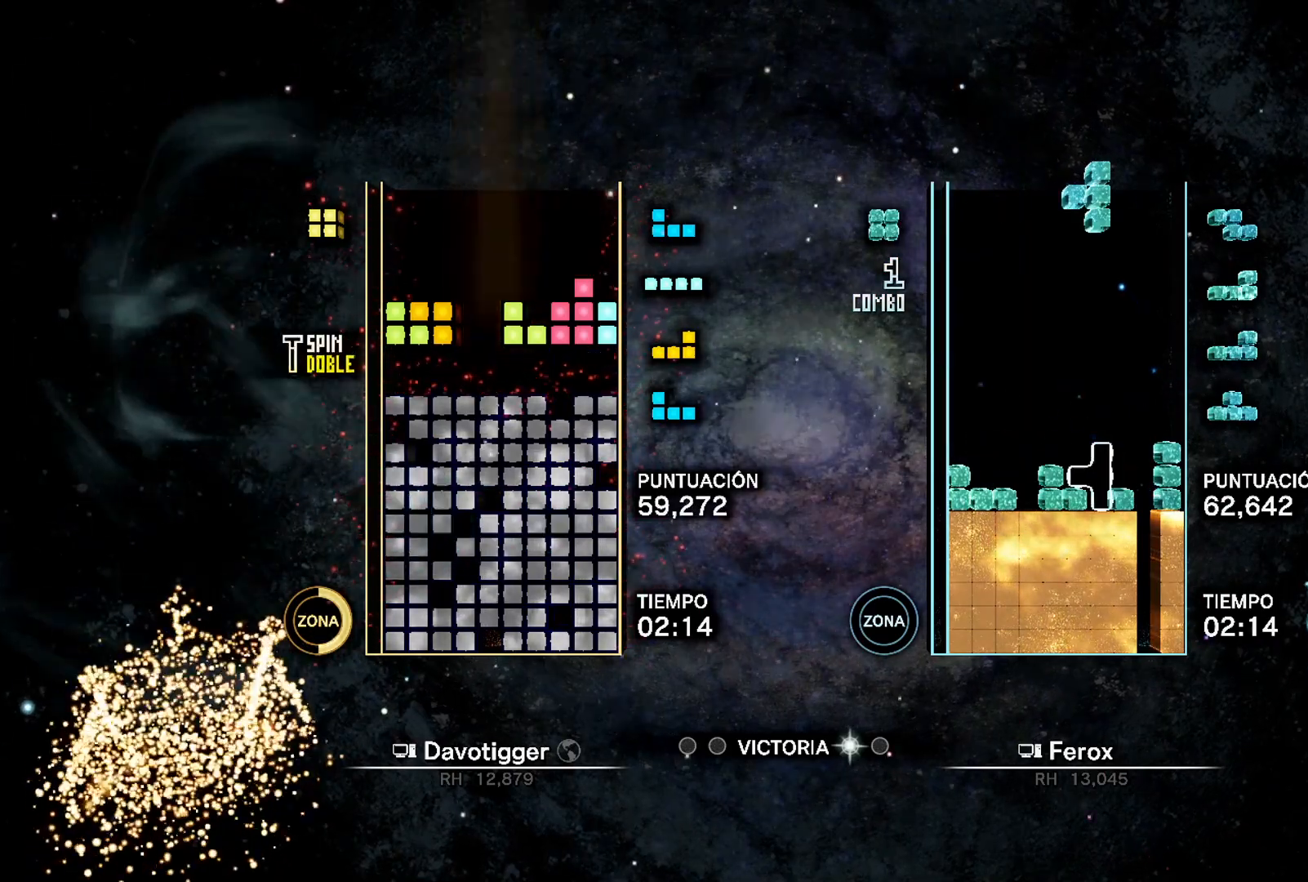
{"buttons": ["DPAD_LEFT"], "events": [[133, "DPAD_UP", "down"], [200, "DPAD_LEFT", "down"], [233, "DPAD_UP", "up"]]}
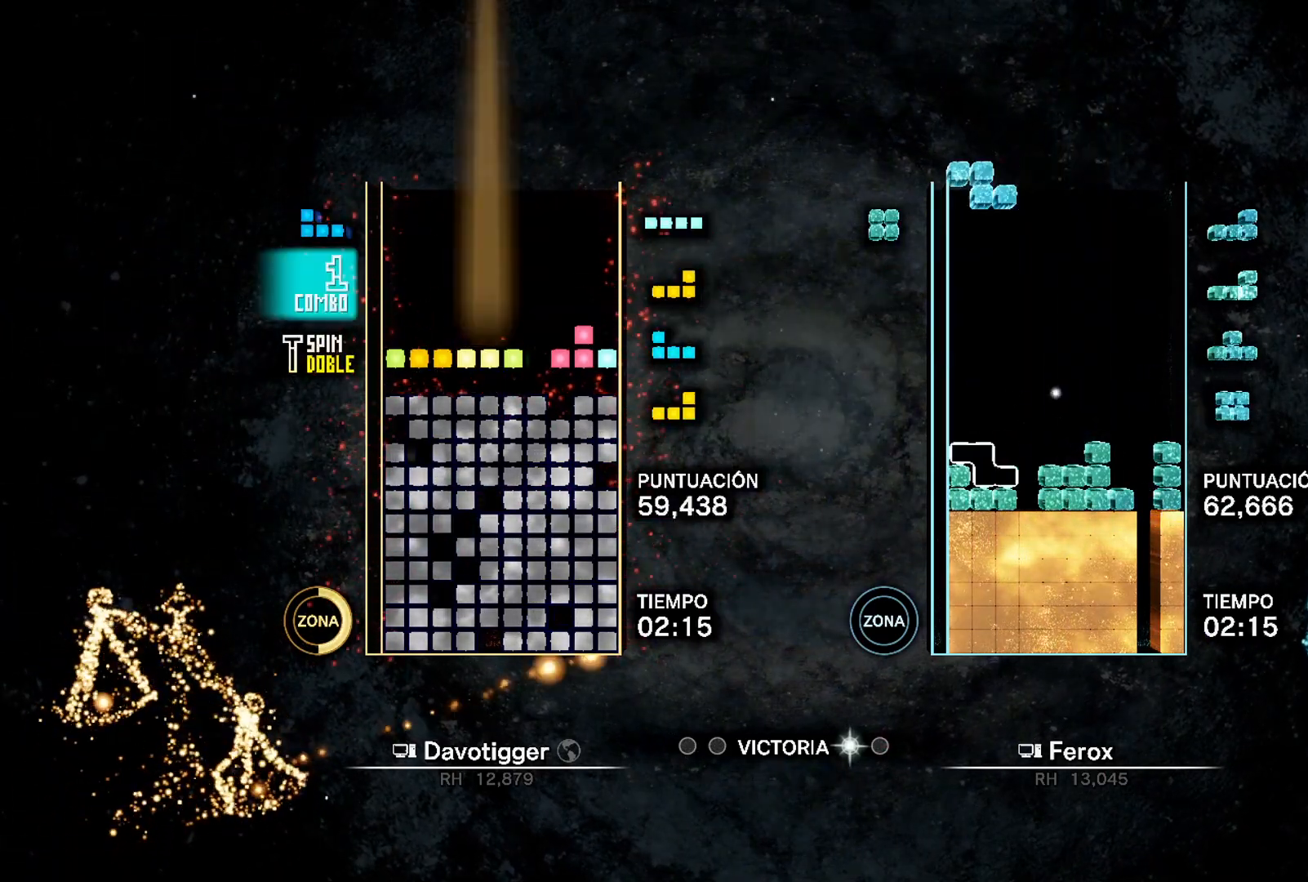
{"buttons": ["DPAD_LEFT"], "events": [[17, "DPAD_UP", "down"], [33, "DPAD_LEFT", "up"], [83, "DPAD_UP", "up"], [167, "A", "down"], [167, "DPAD_LEFT", "down"], [217, "DPAD_UP", "down"], [250, "A", "up"], [317, "DPAD_UP", "up"], [333, "L1", "down"], [450, "L1", "up"]]}
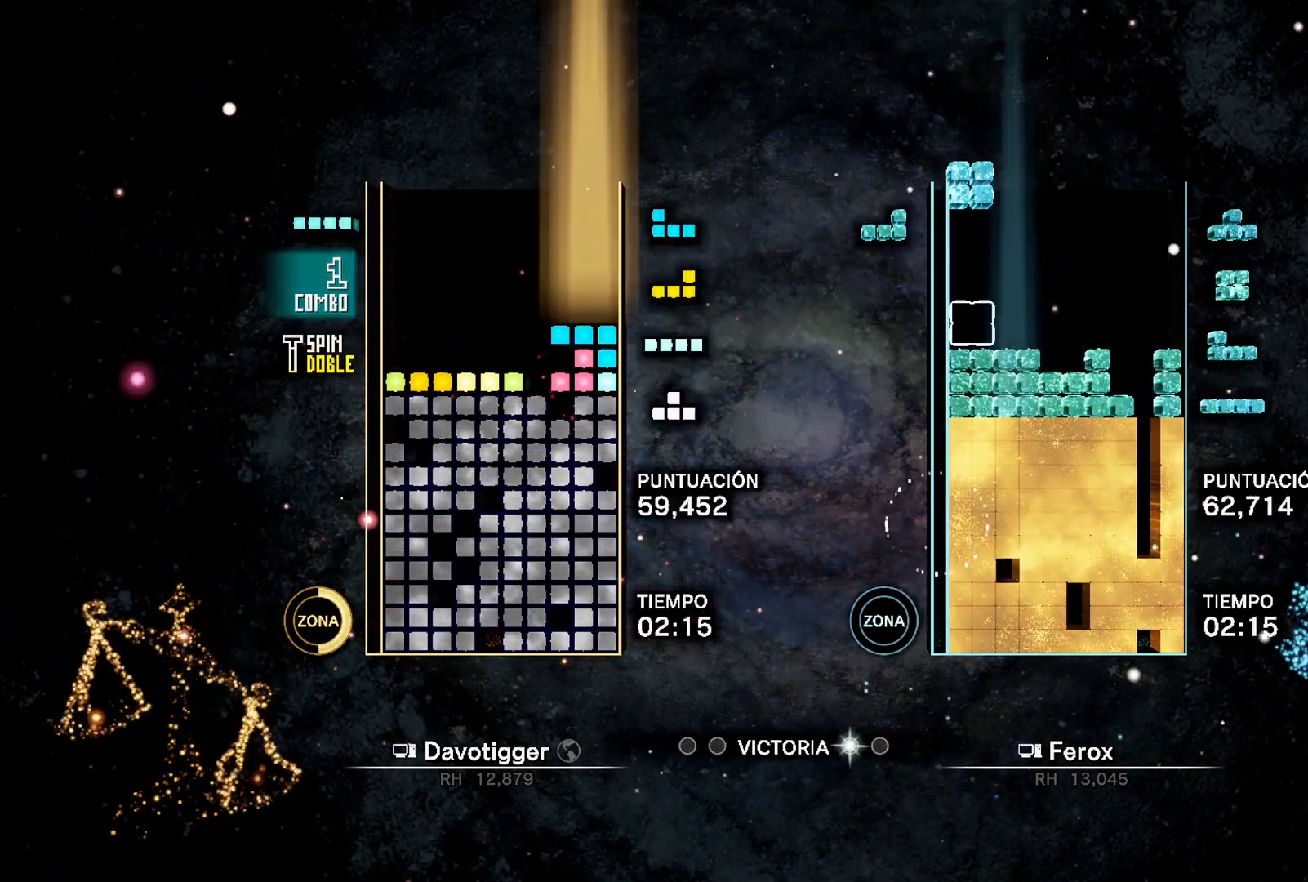
{"buttons": ["A", "DPAD_UP"], "events": [[33, "DPAD_UP", "down"], [50, "DPAD_LEFT", "up"], [100, "DPAD_RIGHT", "down"], [117, "DPAD_UP", "up"], [183, "L1", "down"], [317, "L1", "up"], [400, "DPAD_RIGHT", "up"], [433, "A", "down"], [433, "DPAD_LEFT", "down"], [483, "DPAD_UP", "down"], [500, "DPAD_LEFT", "up"]]}
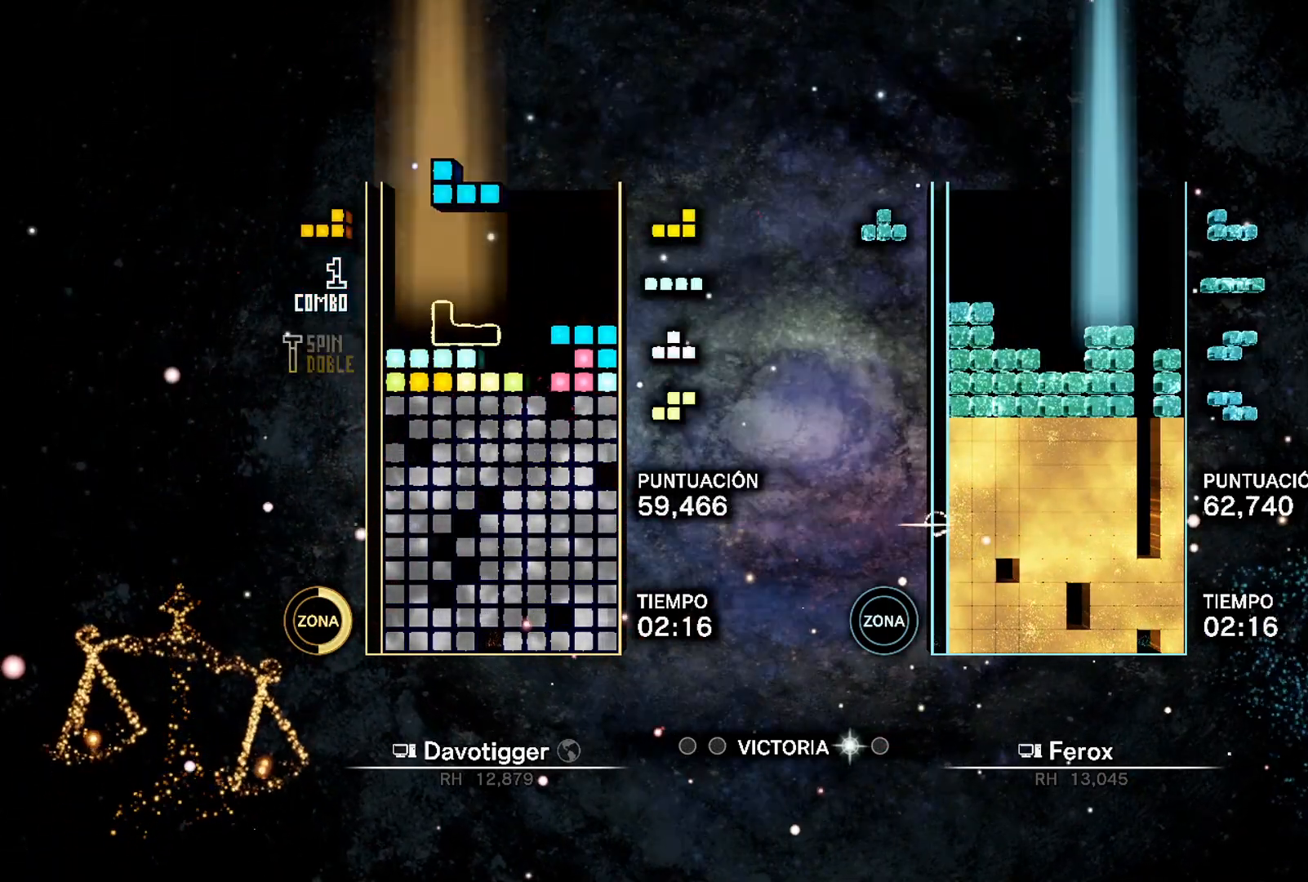
{"buttons": ["DPAD_RIGHT"], "events": [[33, "A", "up"], [50, "DPAD_UP", "up"], [117, "DPAD_UP", "down"], [200, "DPAD_UP", "up"], [333, "DPAD_LEFT", "down"], [417, "DPAD_LEFT", "up"], [500, "DPAD_RIGHT", "down"]]}
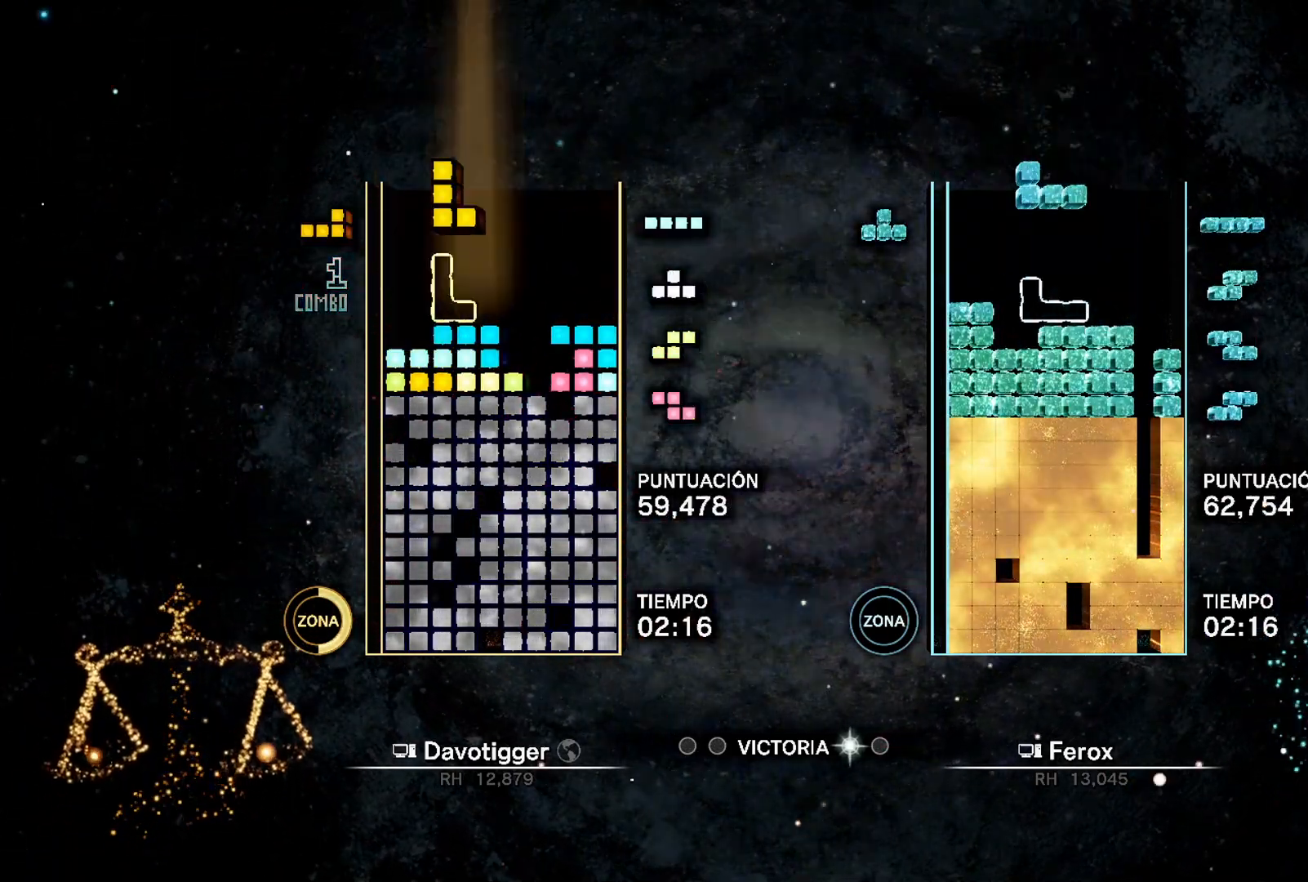
{"buttons": [], "events": [[233, "DPAD_RIGHT", "up"], [333, "DPAD_LEFT", "down"], [433, "DPAD_LEFT", "up"]]}
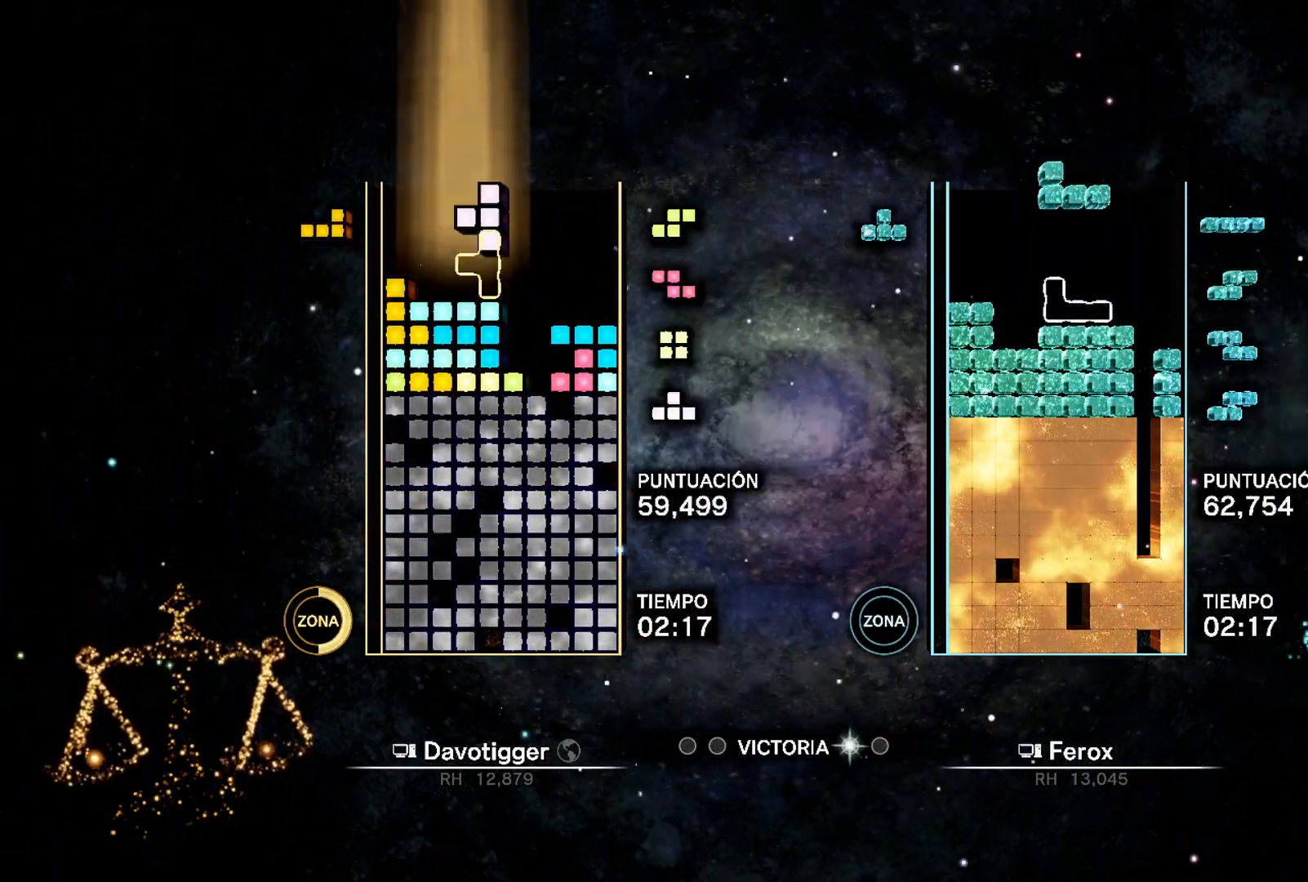
{"buttons": ["DPAD_UP"], "events": [[67, "DPAD_RIGHT", "down"], [117, "DPAD_UP", "down"], [250, "DPAD_UP", "up"], [383, "DPAD_RIGHT", "up"], [400, "B", "down"], [450, "DPAD_UP", "down"], [500, "B", "up"]]}
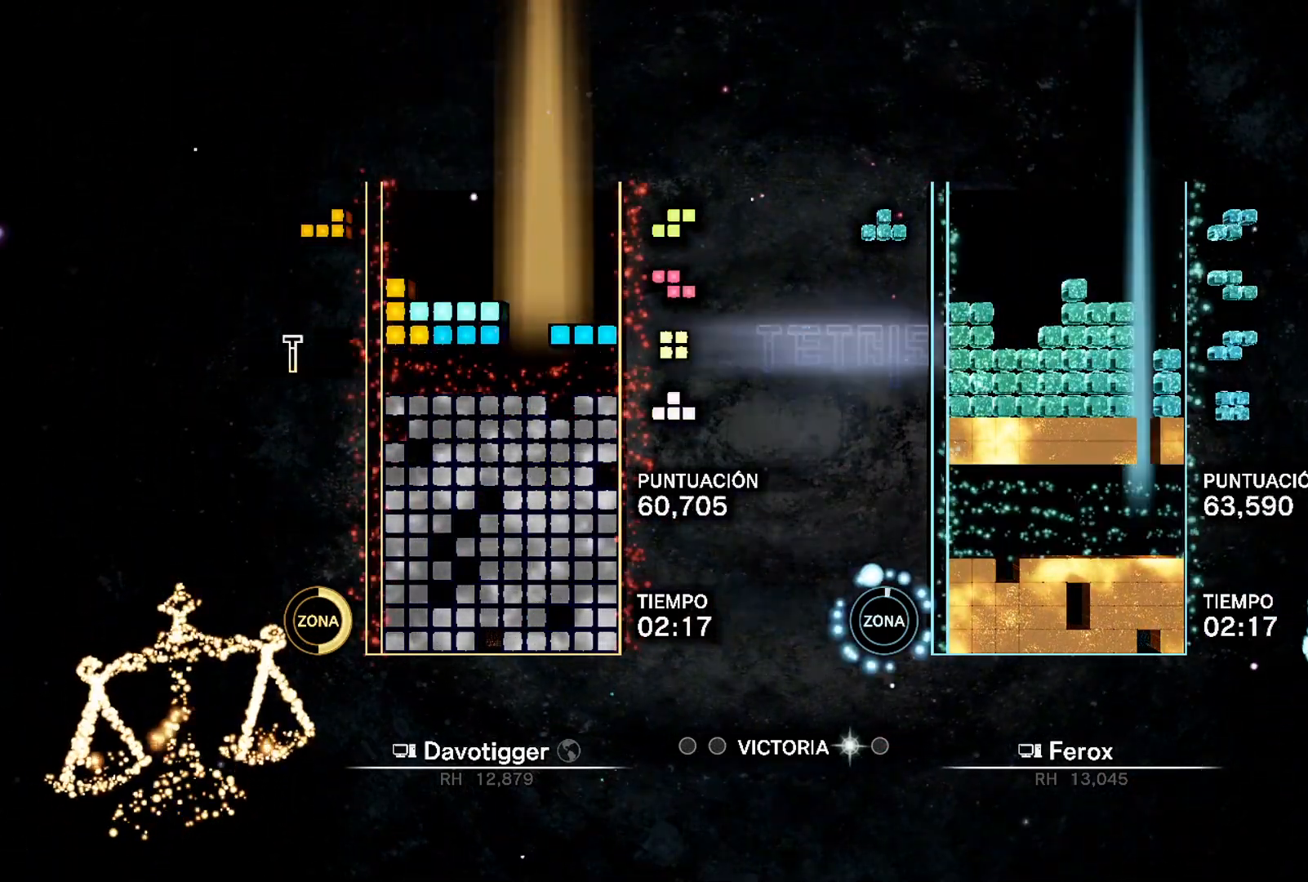
{"buttons": [], "events": [[67, "DPAD_UP", "up"]]}
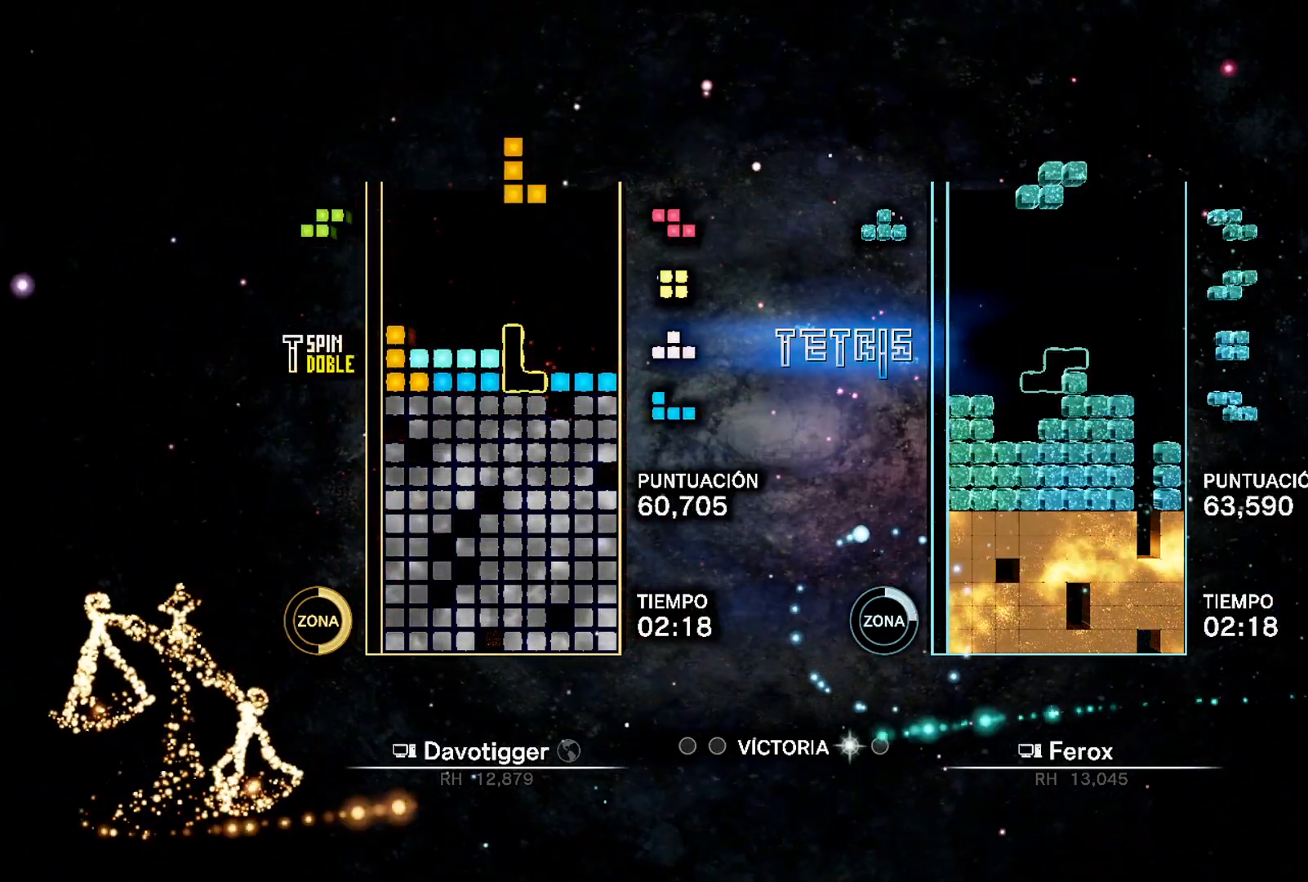
{"buttons": ["DPAD_LEFT"], "events": [[50, "DPAD_LEFT", "down"], [133, "DPAD_LEFT", "up"], [200, "DPAD_UP", "down"], [267, "DPAD_LEFT", "down"], [267, "DPAD_UP", "up"]]}
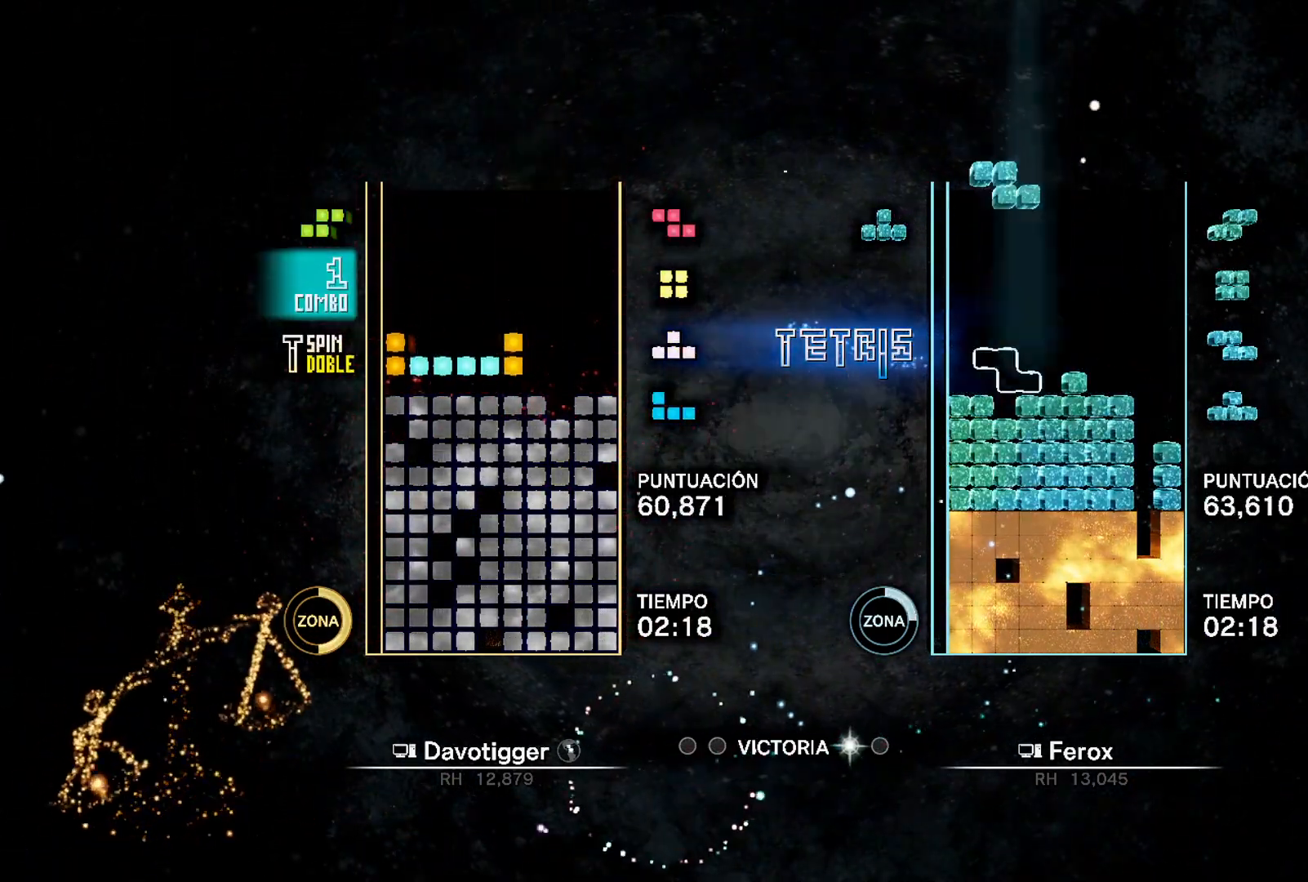
{"buttons": ["DPAD_UP"], "events": [[17, "A", "down"], [83, "DPAD_LEFT", "up"], [133, "A", "up"], [133, "DPAD_UP", "down"], [217, "DPAD_UP", "up"], [350, "DPAD_RIGHT", "down"], [383, "B", "down"], [433, "DPAD_RIGHT", "up"], [450, "B", "up"], [483, "DPAD_UP", "down"]]}
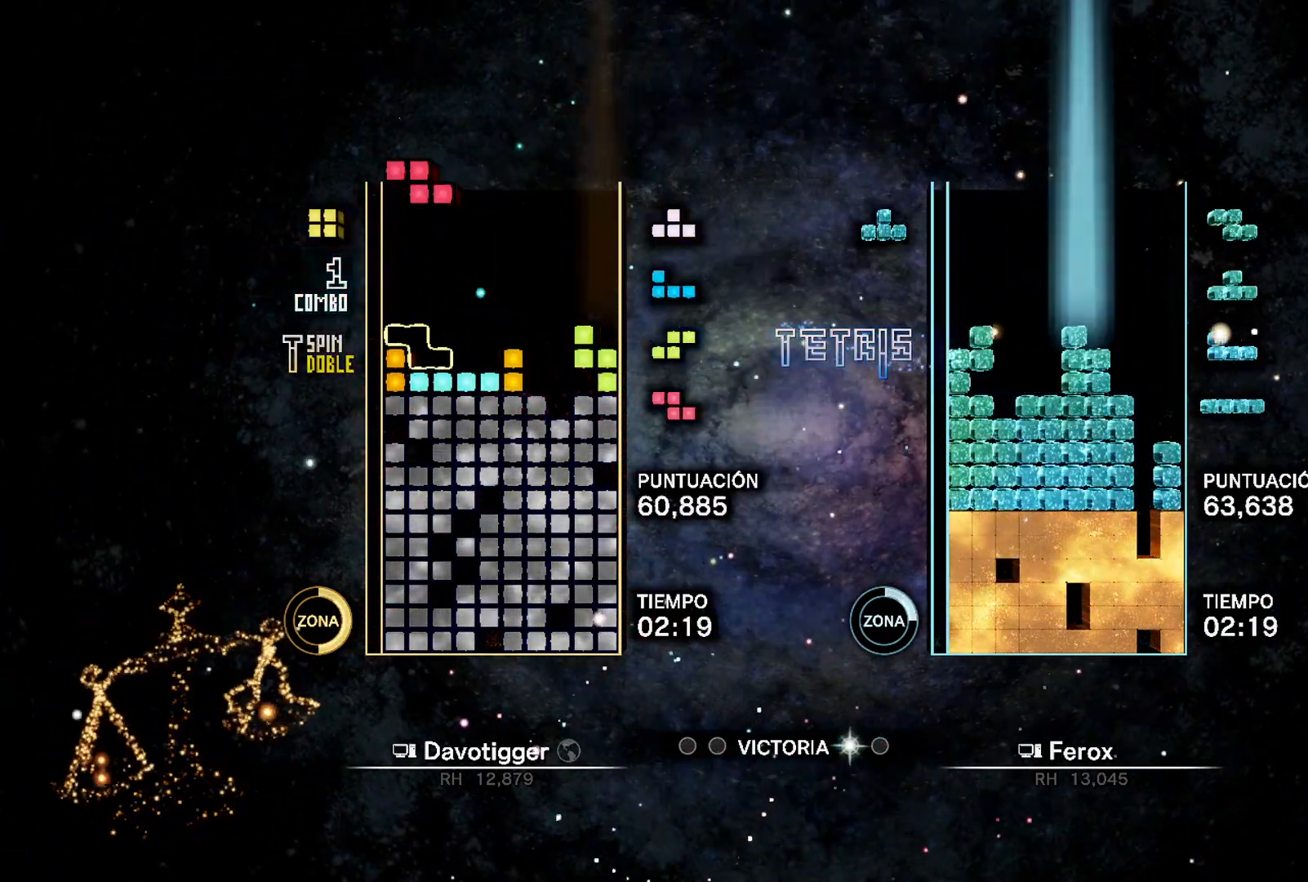
{"buttons": ["DPAD_LEFT"], "events": [[50, "DPAD_RIGHT", "down"], [83, "DPAD_UP", "up"], [367, "DPAD_UP", "down"], [383, "DPAD_RIGHT", "up"], [433, "DPAD_LEFT", "down"], [450, "DPAD_UP", "up"]]}
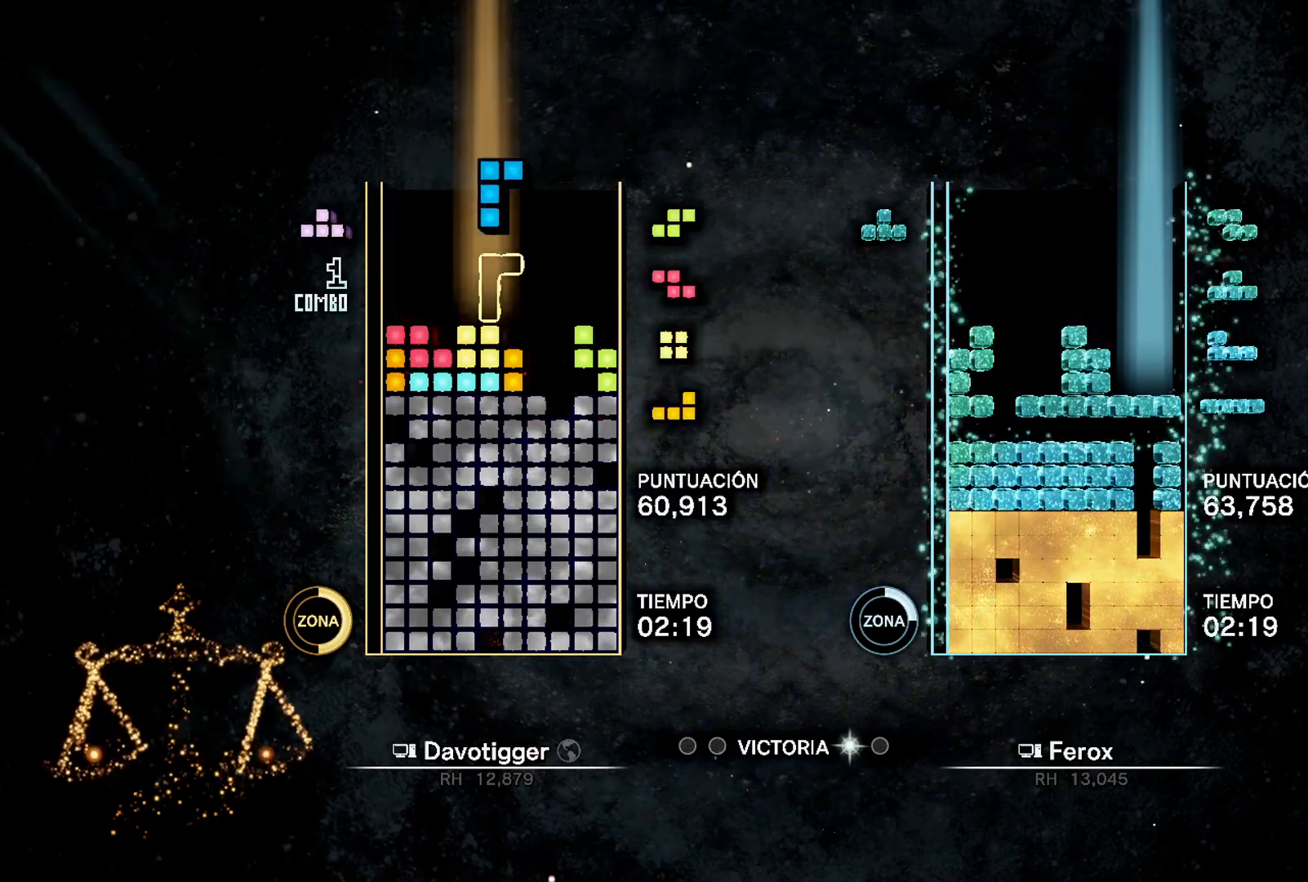
{"buttons": ["B", "DPAD_DOWN"], "events": [[133, "DPAD_DOWN", "down"], [350, "L1", "down"], [350, "L2", "down"], [467, "B", "down"], [467, "DPAD_LEFT", "up"], [467, "L1", "up"], [467, "L2", "up"]]}
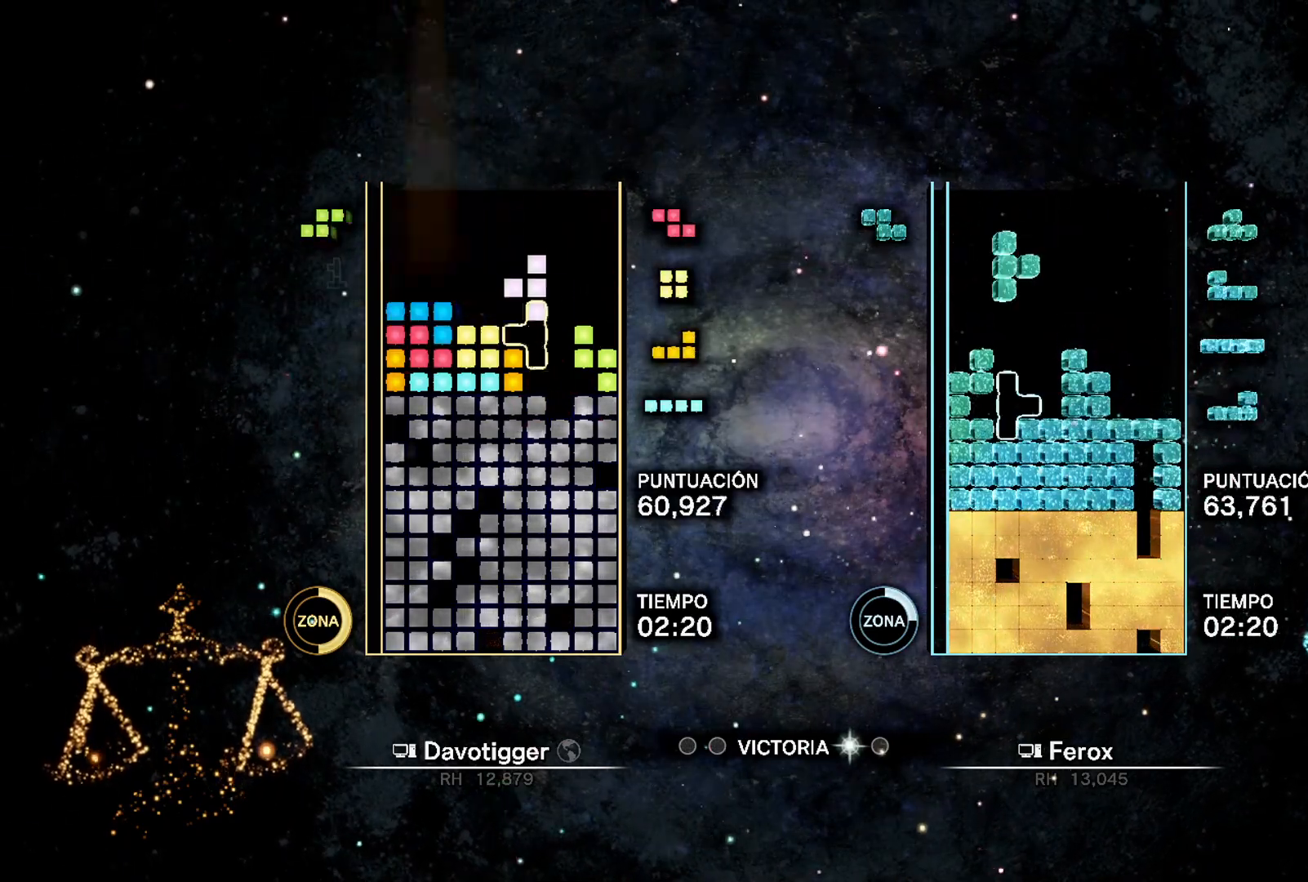
{"buttons": ["DPAD_UP"], "events": [[17, "B", "up"], [317, "B", "down"], [400, "B", "up"], [400, "DPAD_DOWN", "up"], [417, "DPAD_UP", "down"]]}
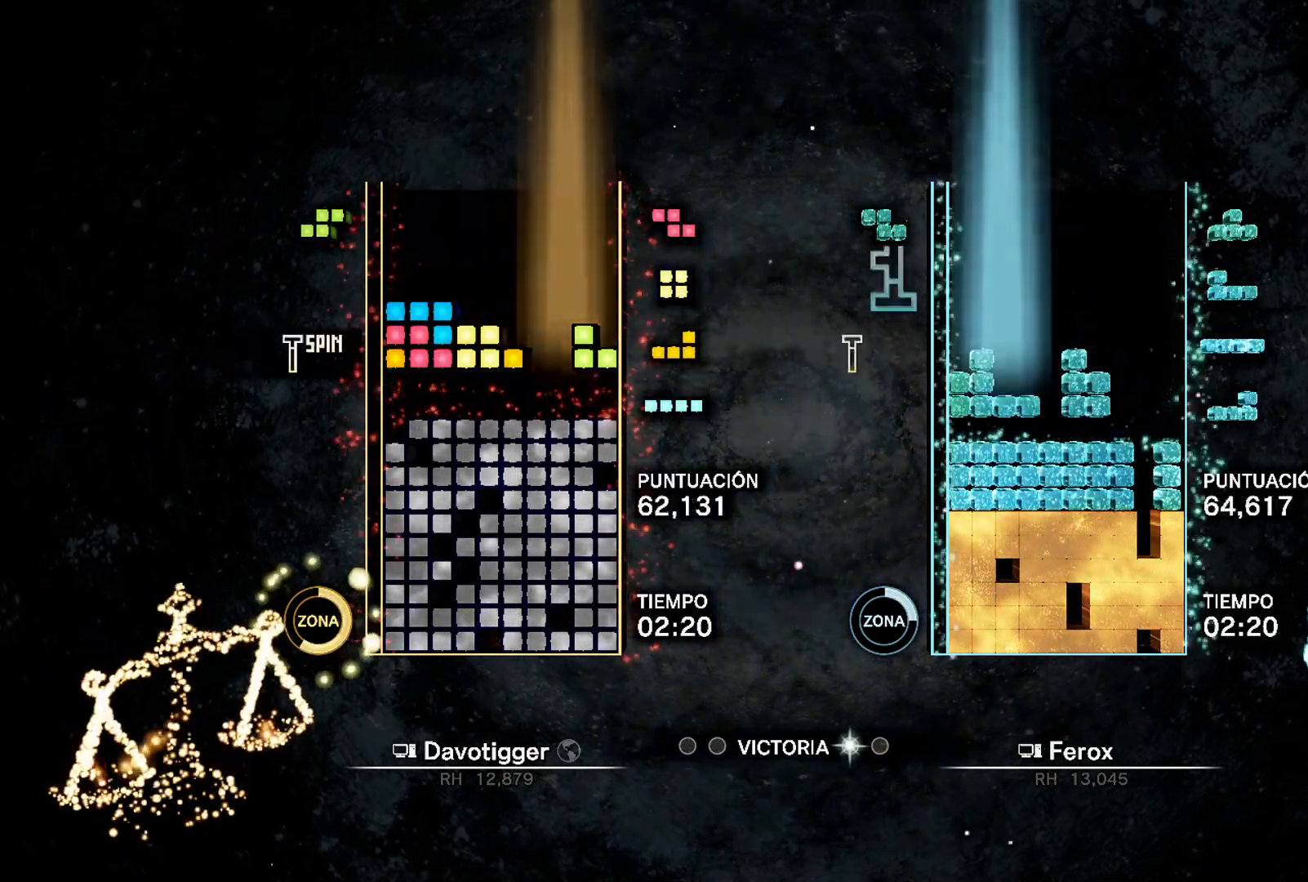
{"buttons": ["A", "DPAD_UP"], "events": [[83, "DPAD_UP", "up"], [417, "A", "down"], [467, "DPAD_UP", "down"]]}
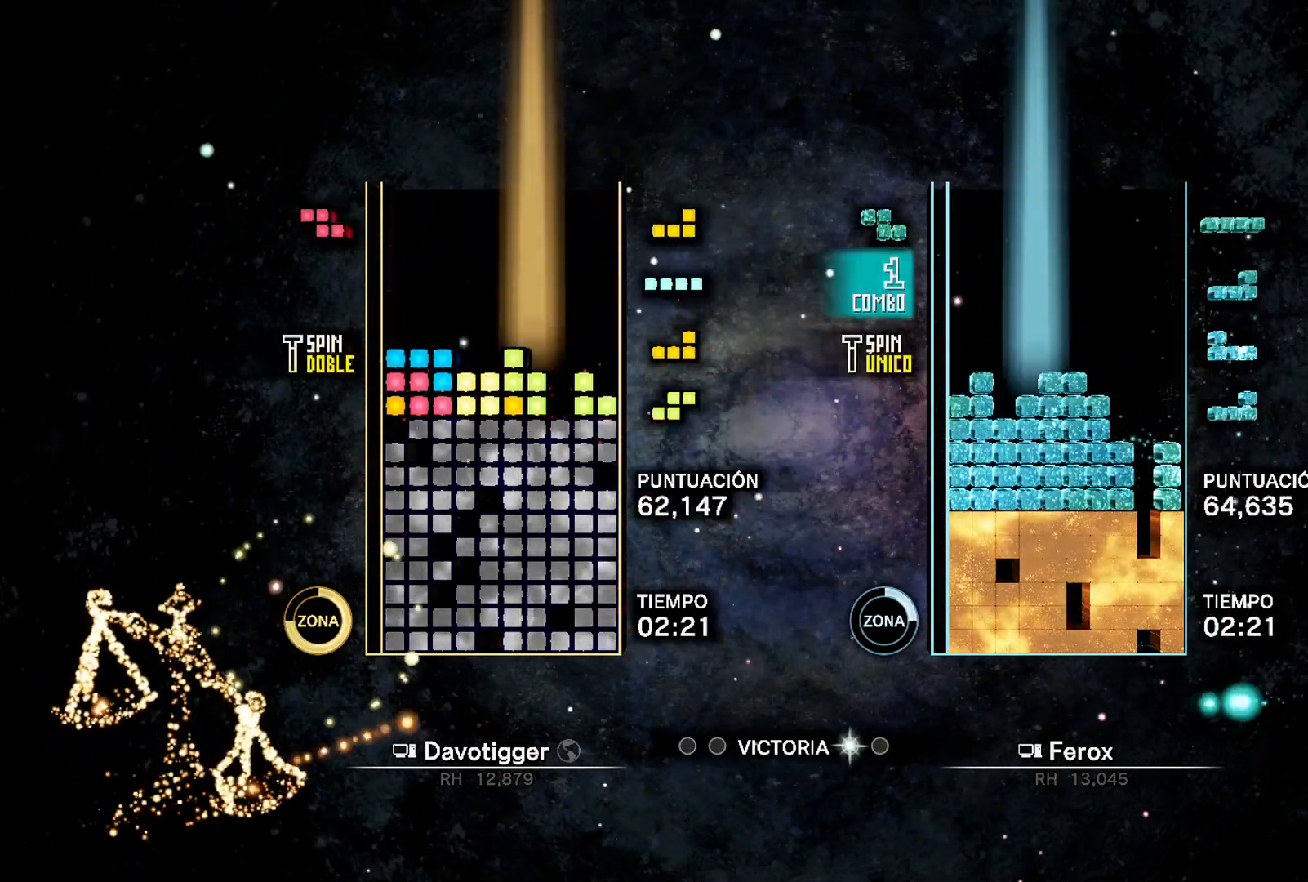
{"buttons": ["DPAD_RIGHT"], "events": [[17, "A", "up"], [33, "DPAD_UP", "up"], [67, "L1", "down"], [117, "DPAD_LEFT", "down"], [133, "A", "down"], [183, "DPAD_UP", "down"], [183, "L1", "up"], [217, "A", "up"], [217, "DPAD_LEFT", "up"], [267, "DPAD_RIGHT", "down"], [300, "DPAD_UP", "up"]]}
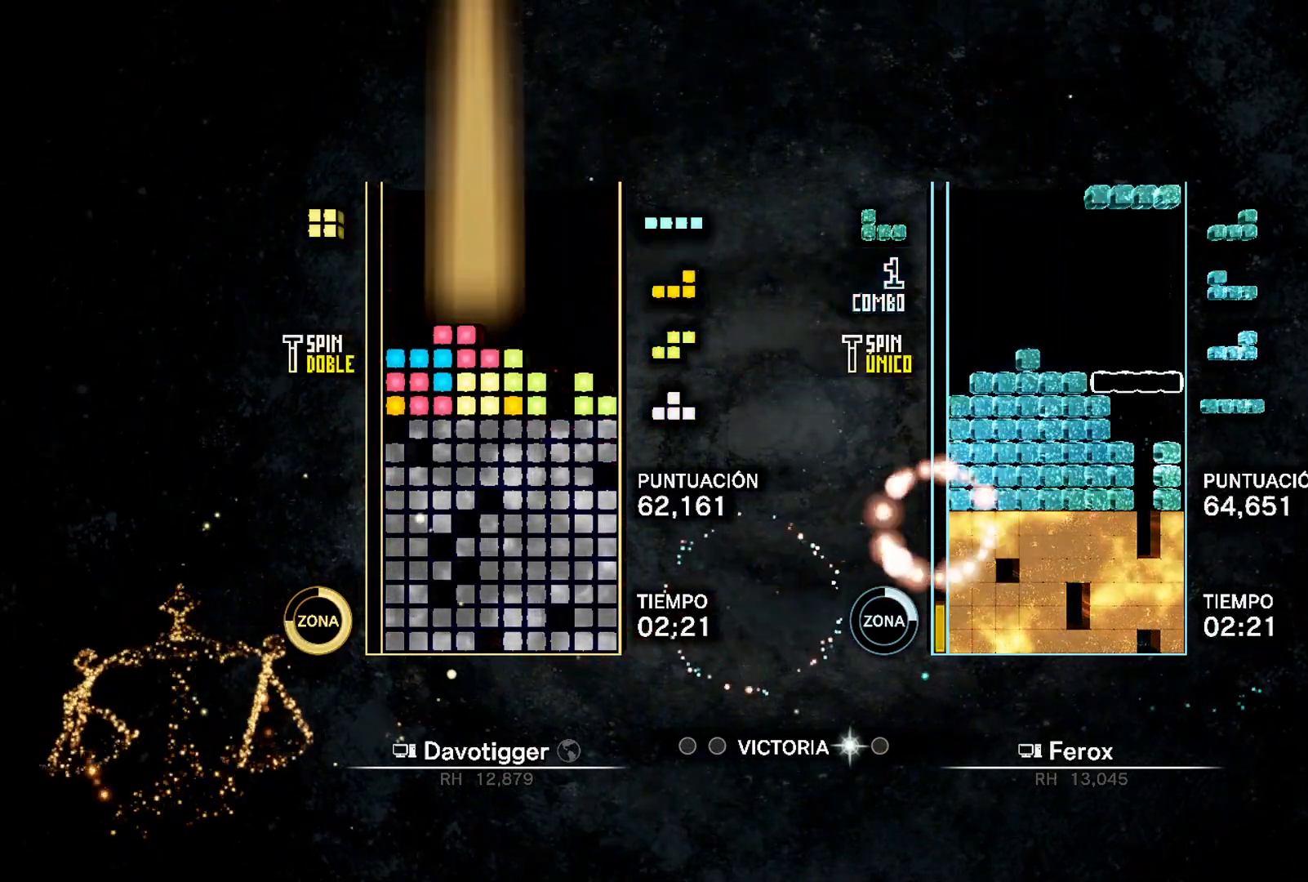
{"buttons": ["DPAD_RIGHT"], "events": [[50, "DPAD_RIGHT", "up"], [67, "B", "down"], [100, "DPAD_UP", "down"], [150, "B", "up"], [183, "DPAD_RIGHT", "down"], [233, "DPAD_UP", "up"]]}
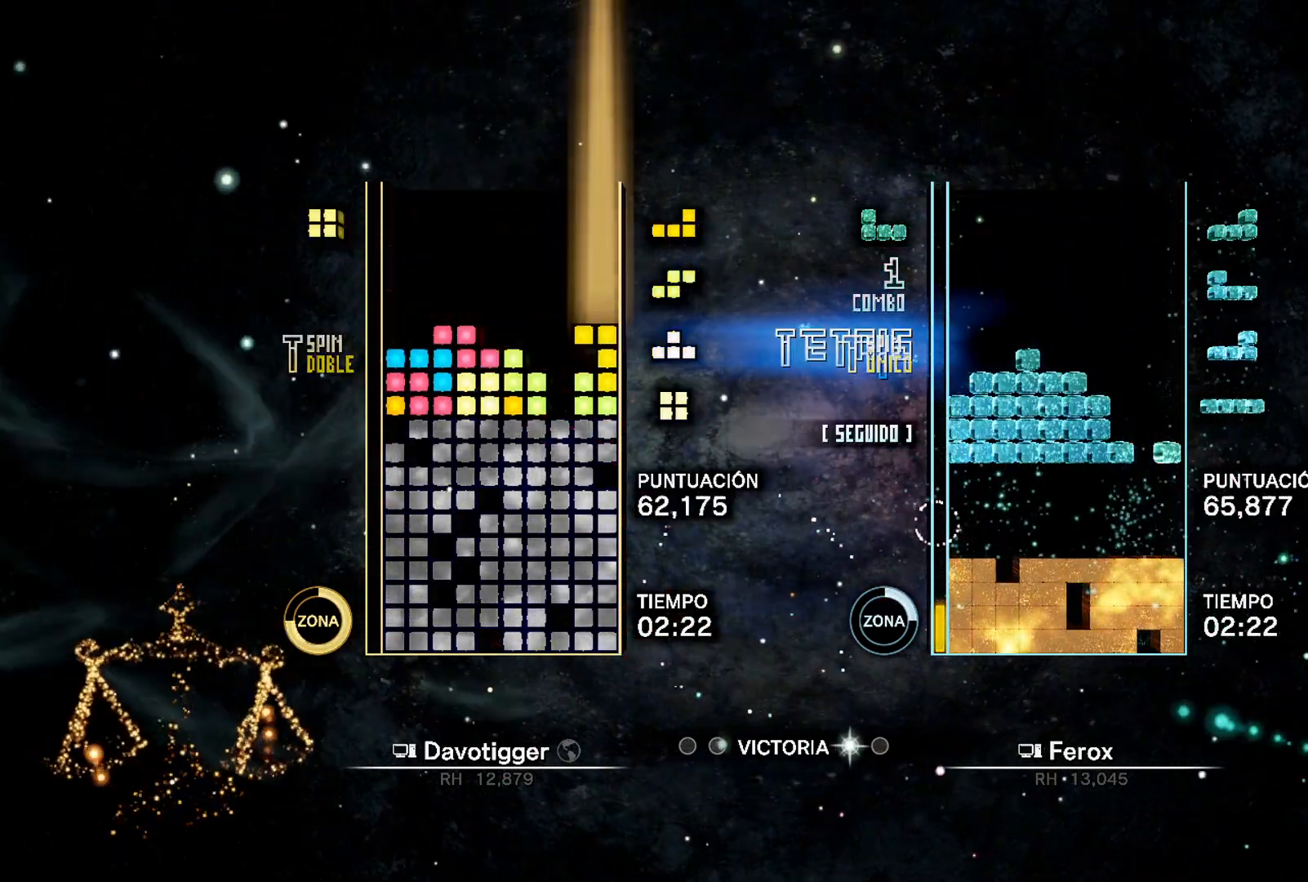
{"buttons": ["A"], "events": [[250, "A", "down"], [317, "DPAD_UP", "down"], [333, "DPAD_RIGHT", "up"], [367, "A", "up"], [383, "DPAD_UP", "up"], [500, "A", "down"]]}
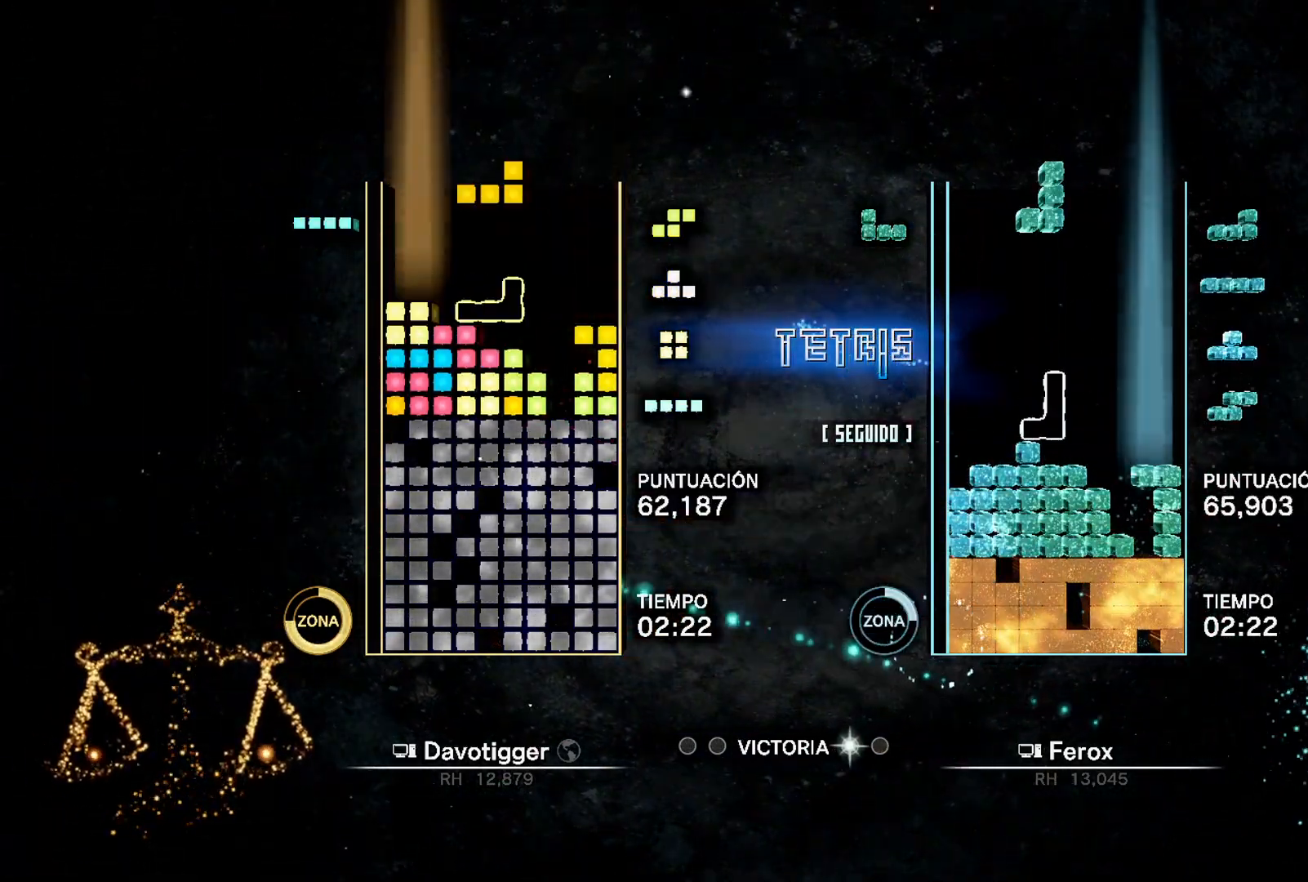
{"buttons": ["A", "DPAD_LEFT"], "events": [[50, "DPAD_RIGHT", "down"], [83, "A", "up"], [133, "A", "down"], [133, "DPAD_RIGHT", "up"], [233, "A", "up"], [300, "DPAD_UP", "down"], [367, "DPAD_UP", "up"], [383, "DPAD_LEFT", "down"], [500, "A", "down"]]}
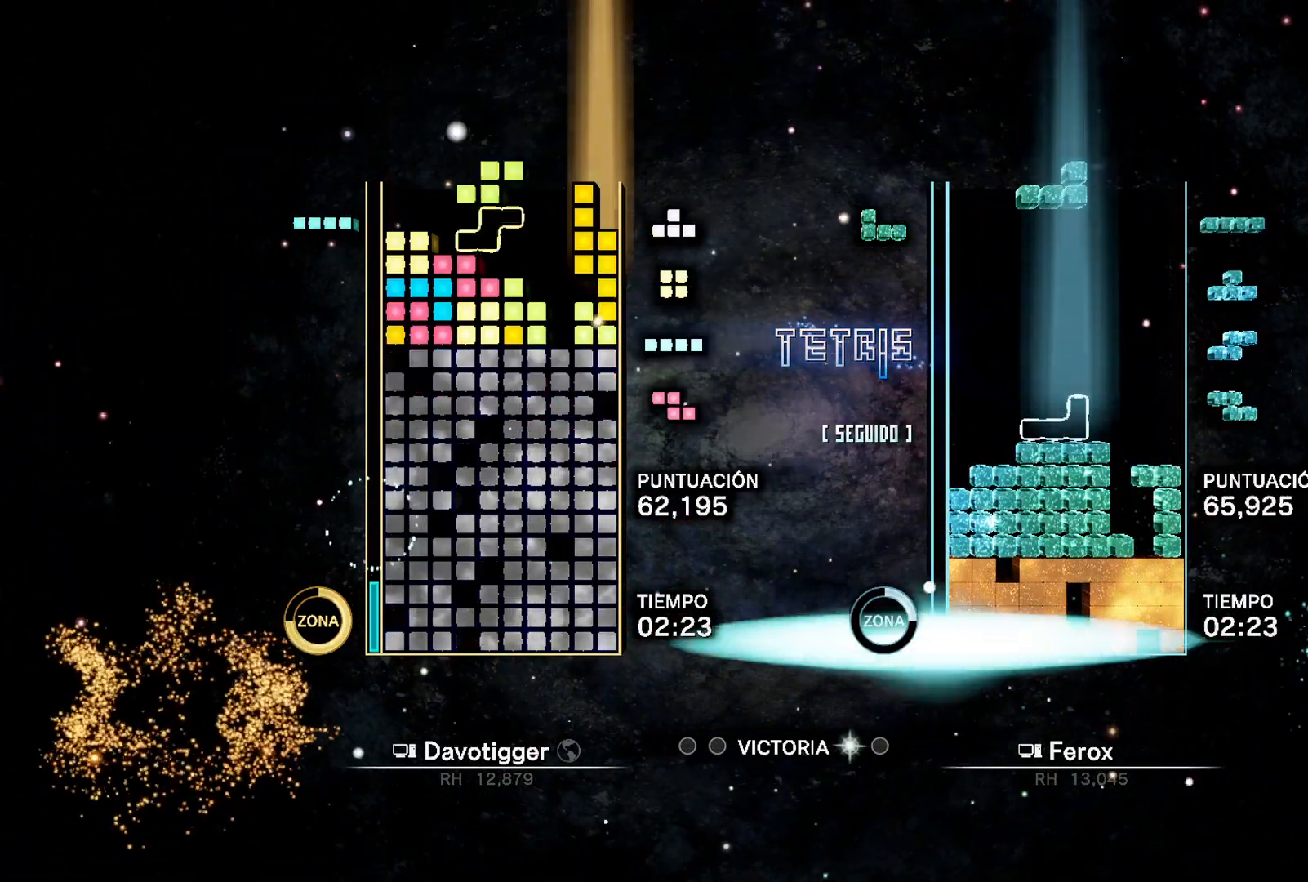
{"buttons": ["DPAD_UP"], "events": [[50, "A", "up"], [117, "A", "down"], [183, "DPAD_UP", "down"], [200, "DPAD_LEFT", "up"], [217, "A", "up"], [233, "DPAD_UP", "up"], [317, "DPAD_RIGHT", "down"], [400, "DPAD_RIGHT", "up"], [483, "DPAD_UP", "down"]]}
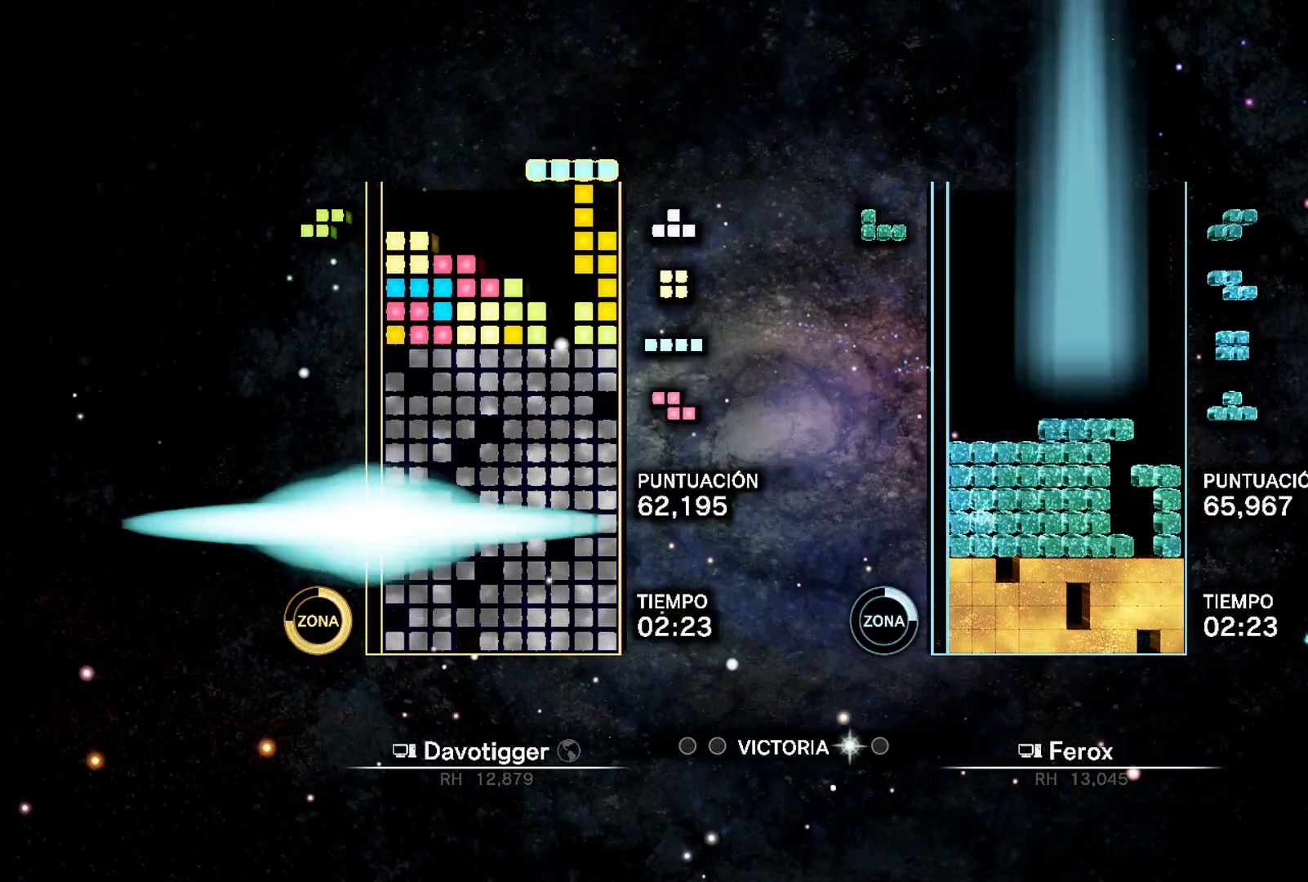
{"buttons": ["DPAD_DOWN", "DPAD_RIGHT"], "events": [[33, "DPAD_RIGHT", "down"], [83, "DPAD_UP", "up"], [133, "DPAD_DOWN", "down"], [317, "A", "down"], [400, "A", "up"]]}
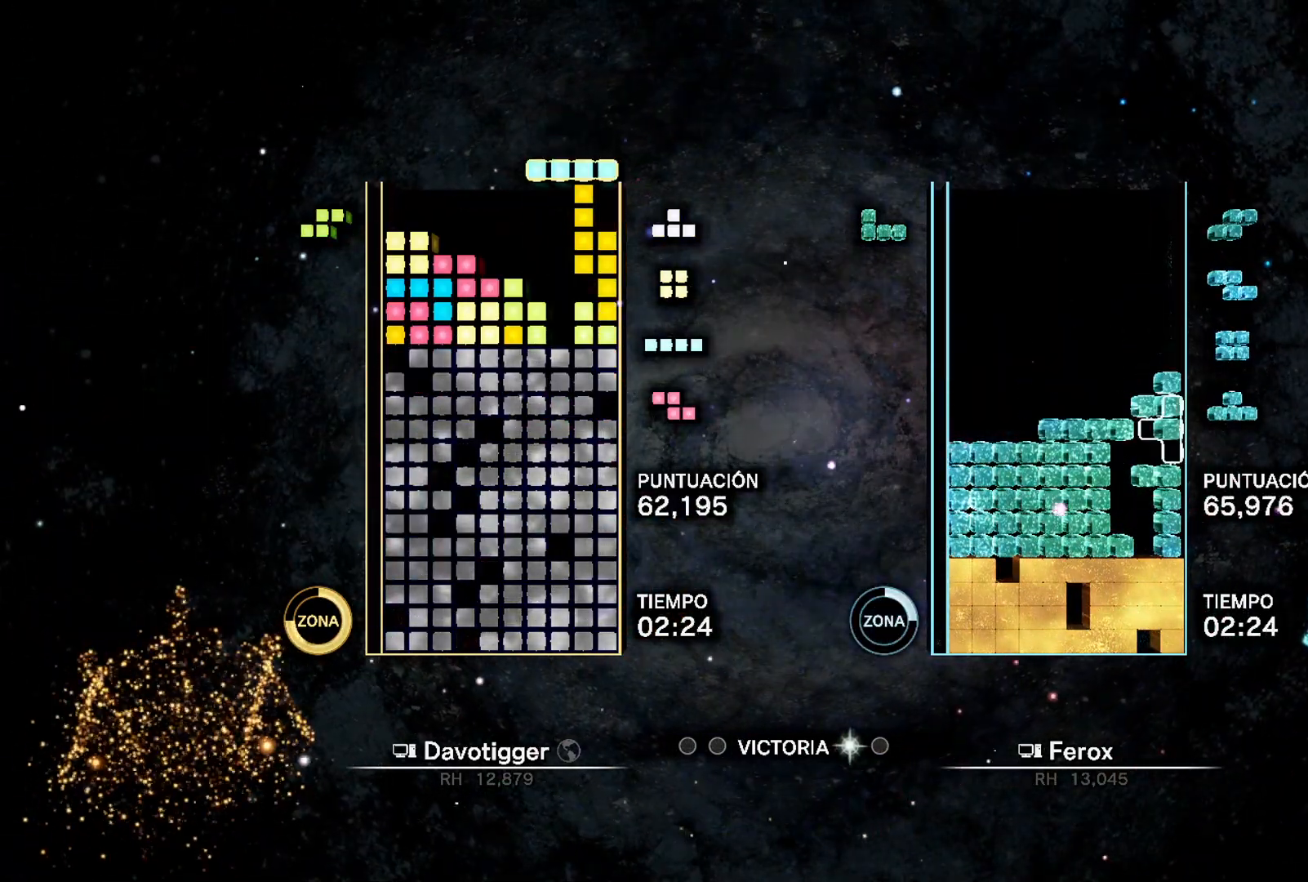
{"buttons": [], "events": [[117, "B", "down"], [167, "B", "up"], [217, "B", "down"], [217, "DPAD_DOWN", "up"], [233, "DPAD_RIGHT", "up"], [233, "DPAD_UP", "down"], [317, "B", "up"], [367, "DPAD_UP", "up"]]}
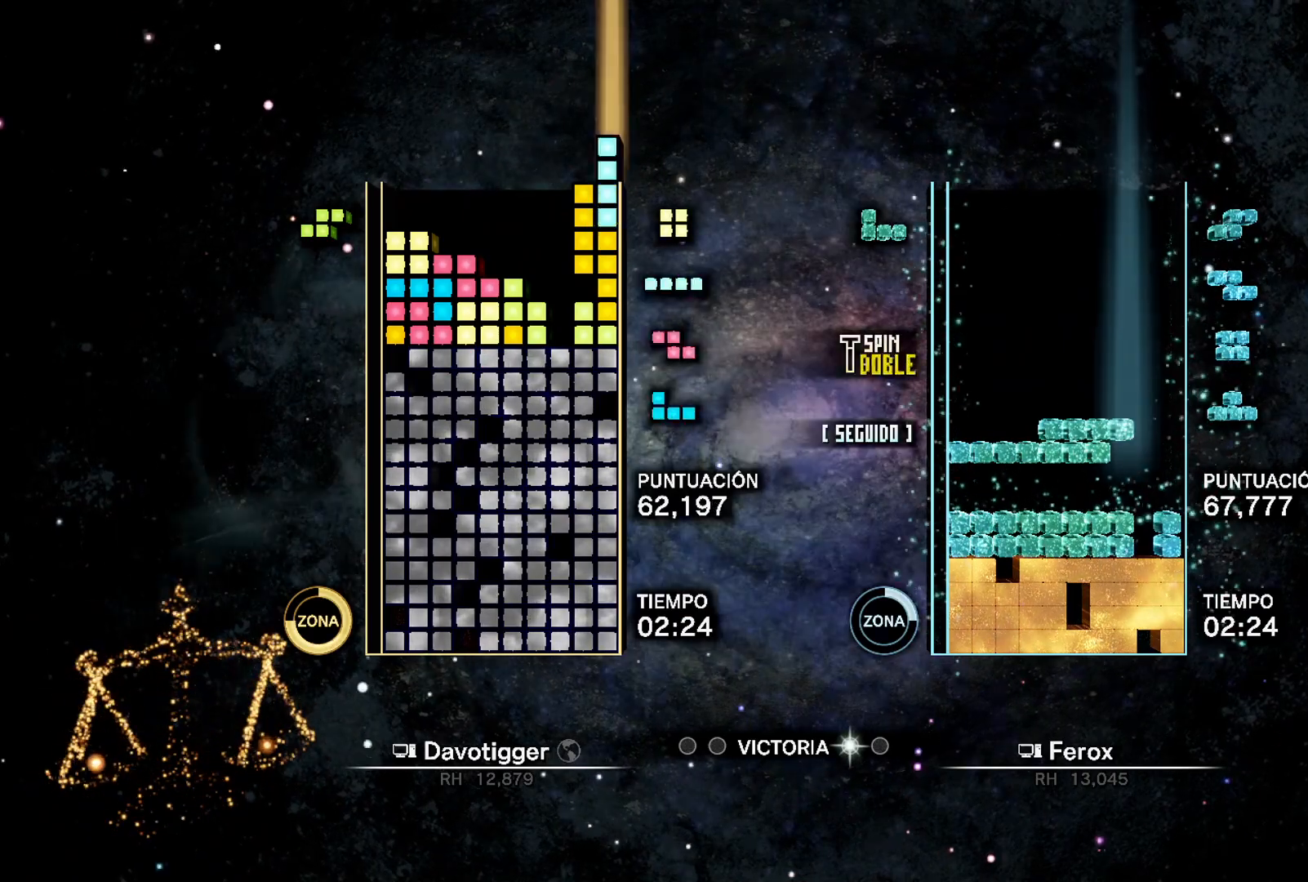
{"buttons": ["DPAD_UP"], "events": [[100, "DPAD_LEFT", "down"], [250, "L1", "down"], [383, "L1", "up"], [450, "DPAD_LEFT", "up"], [450, "DPAD_UP", "down"]]}
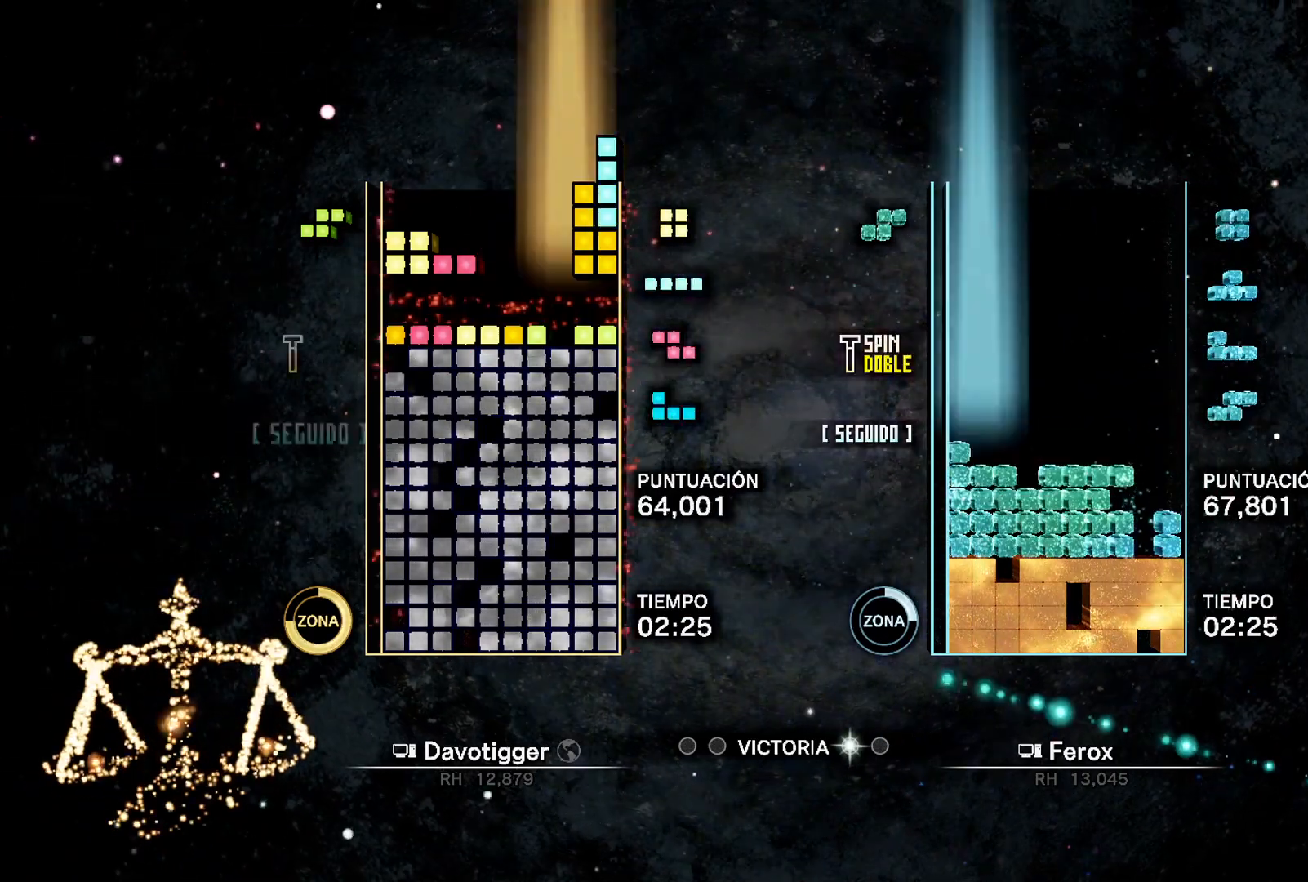
{"buttons": ["L1", "DPAD_LEFT"], "events": [[17, "DPAD_UP", "up"], [167, "A", "down"], [250, "DPAD_UP", "down"], [267, "A", "up"], [333, "DPAD_LEFT", "down"], [333, "DPAD_UP", "up"], [400, "L1", "down"]]}